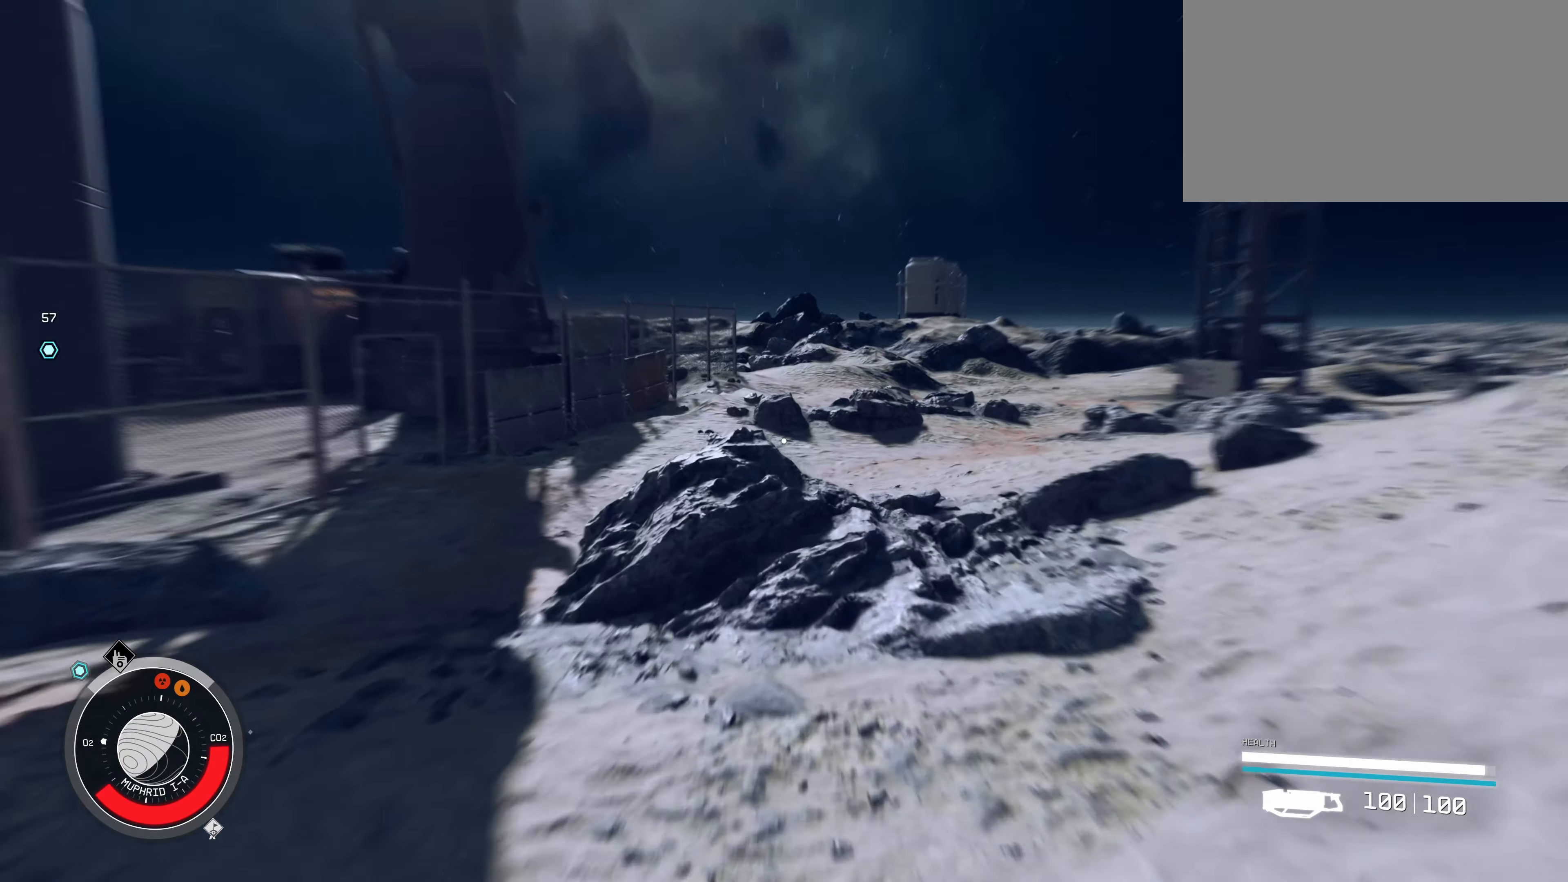
Gameplay with keyboard and mouse; each line is a JSON object with the keys and mouse buttons held at the frame after it. "events" lists presses ("down") and releases ("up") of "1", "2", "3", "4", "5", "a", "alt", "c", "caps_lock", "ctrl", "d", "e", "f", "g", "q", "r", "s", "shift", "space", "t", "tab", "v", "w", "x", "z", "mouse_left", "mouse_wheel" and "mouse_right" between this image and that frame as [ms after this image, input, new state], when the widget could be followed in between. "mouse_left", "mouse_wheel", "mouse_right" = the "left", "wheel", "right" buttons of the "mouse" list. No other keys are recorded. "wheel" means that the mouse wheel is clicked or scrolled. Not read: mouse_move.
{"keys": ["w"], "mouse": [], "events": []}
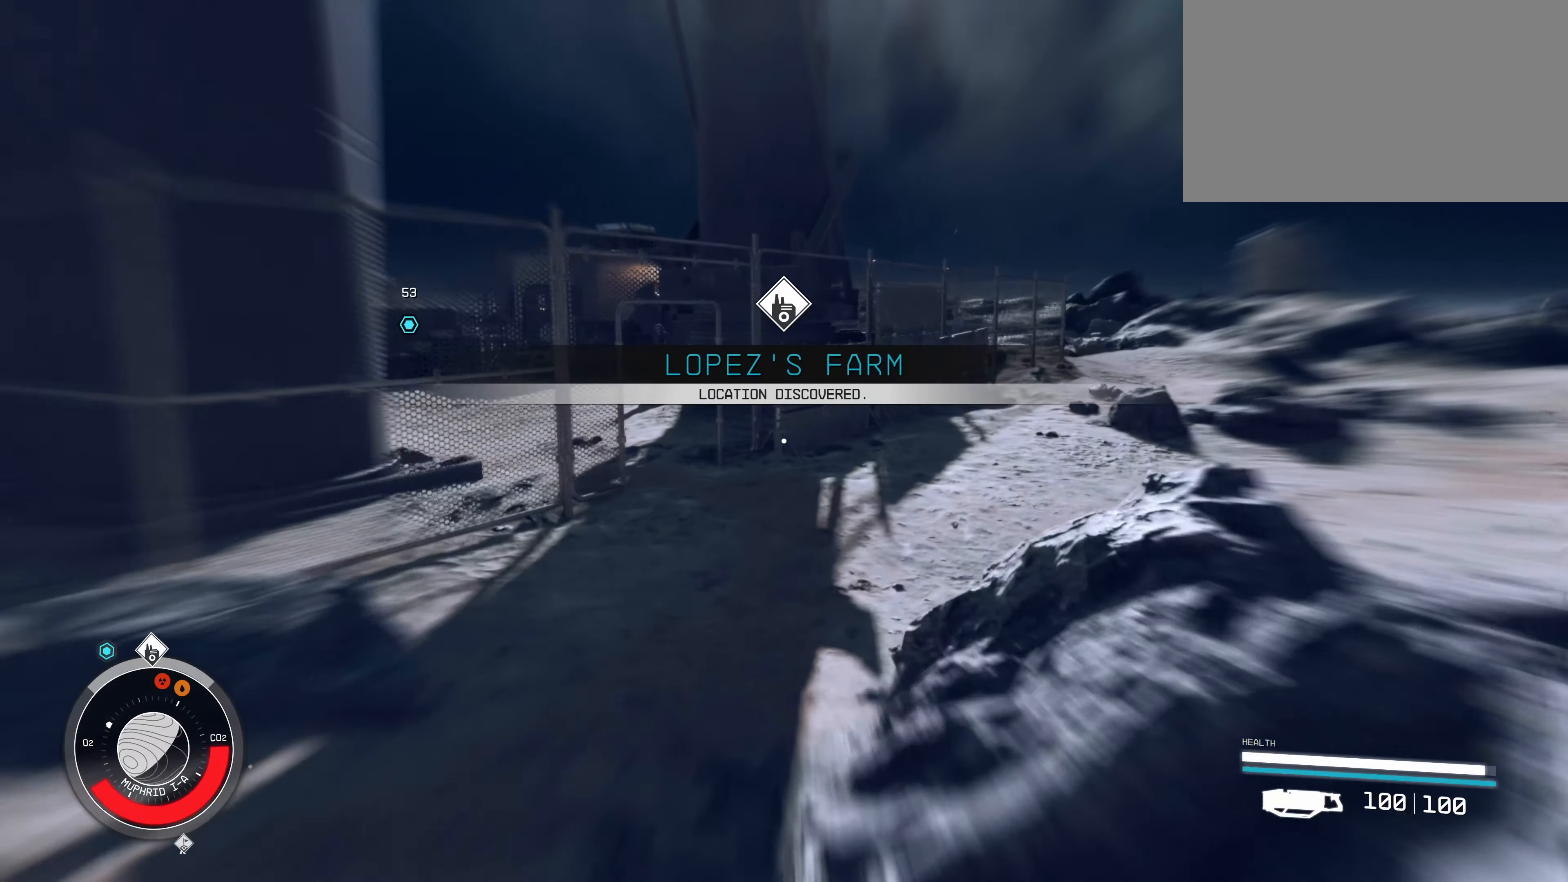
{"keys": ["w"], "mouse": [], "events": []}
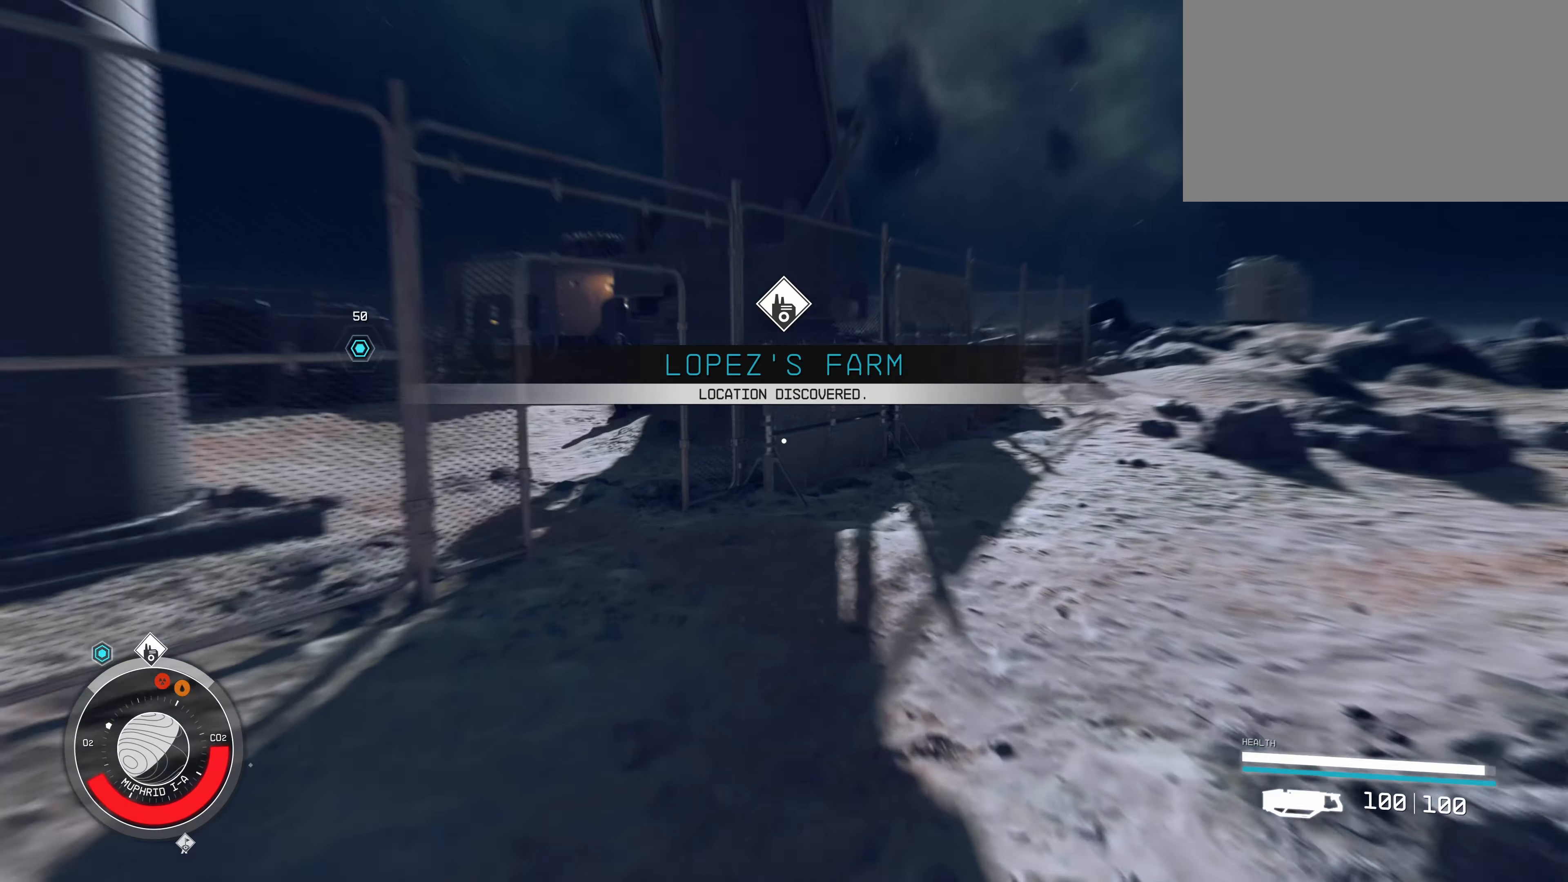
{"keys": ["w"], "mouse": [], "events": []}
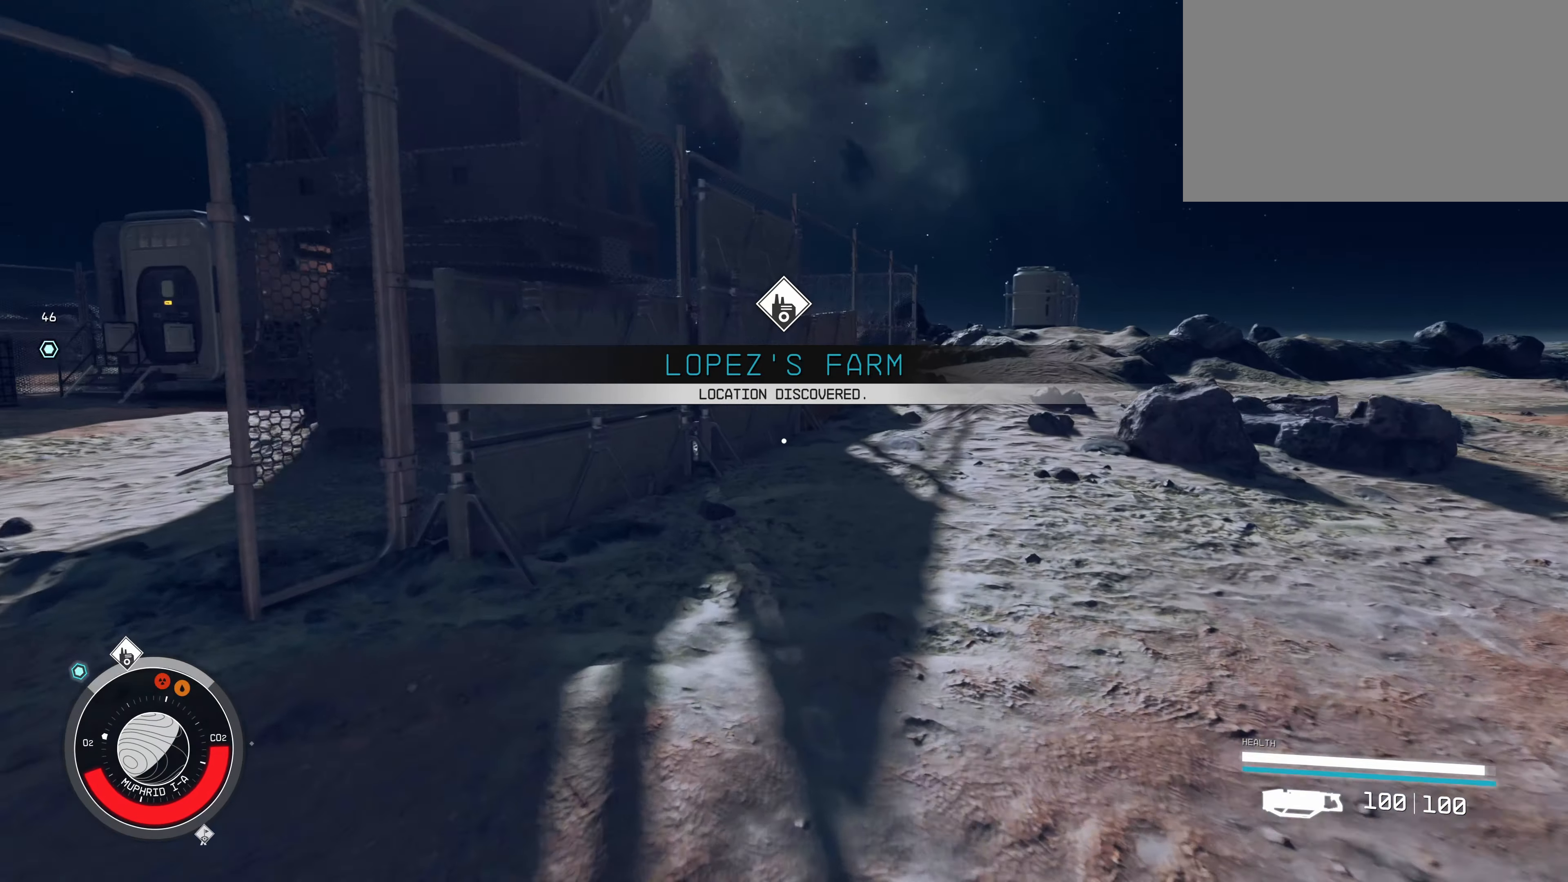
{"keys": ["w"], "mouse": [], "events": []}
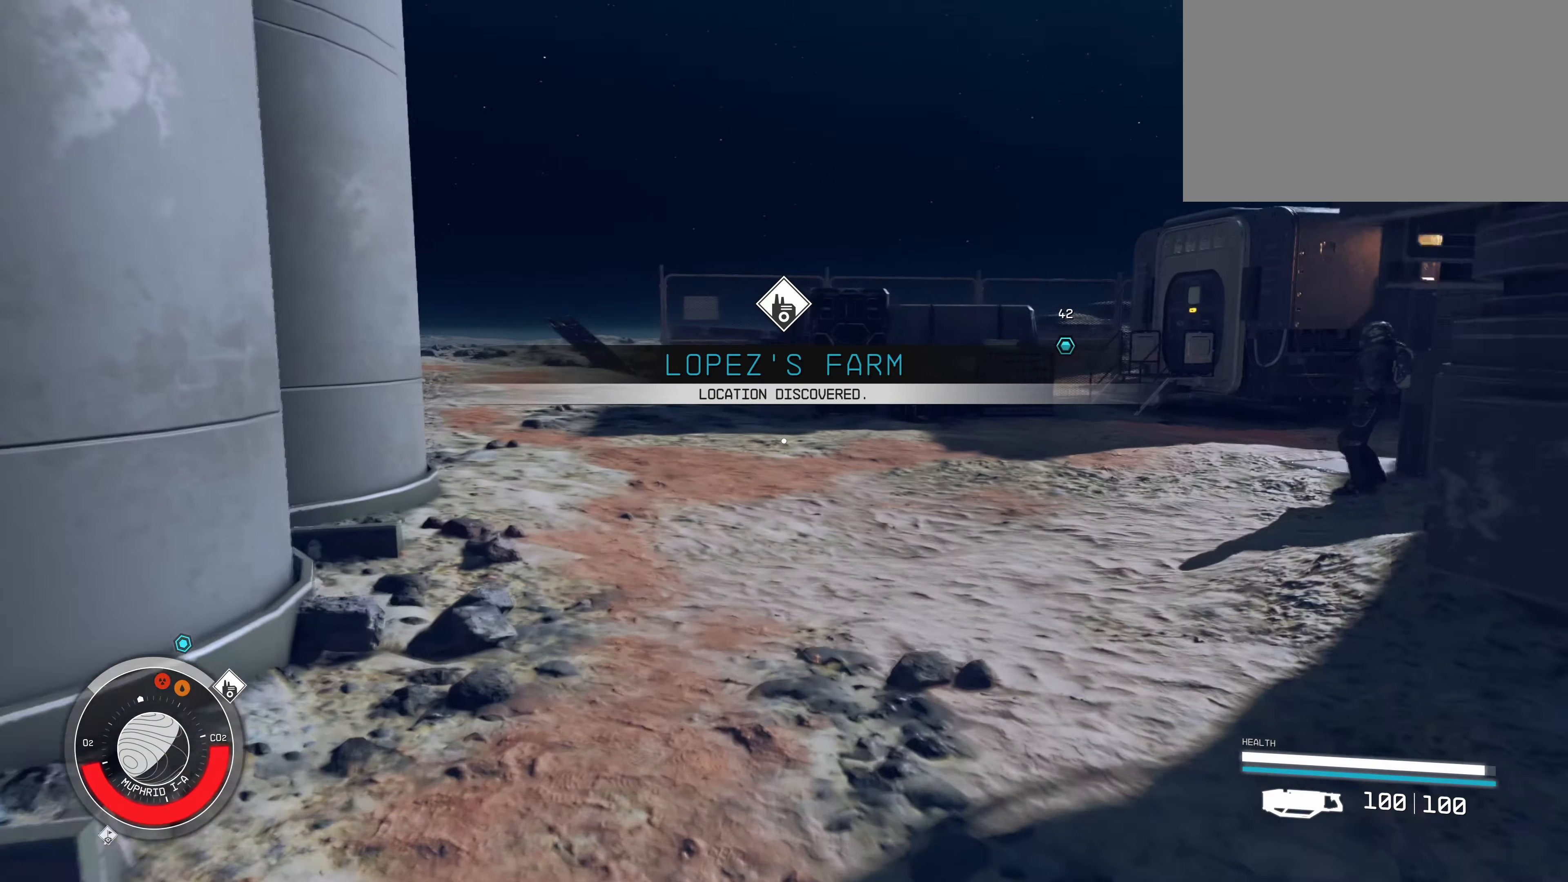
{"keys": ["w"], "mouse": [], "events": []}
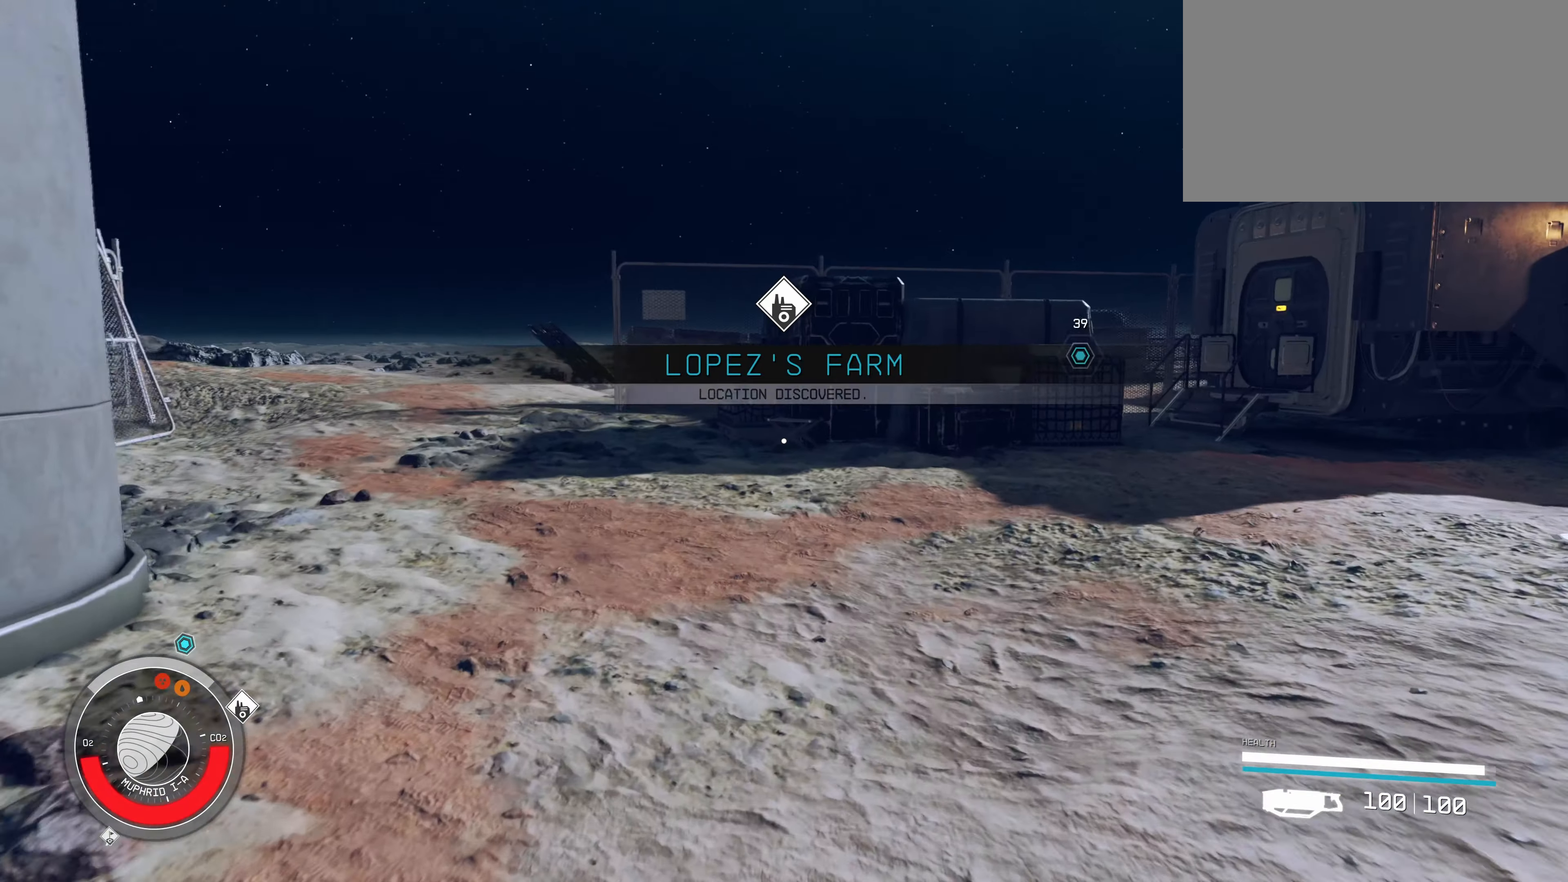
{"keys": ["w"], "mouse": [], "events": []}
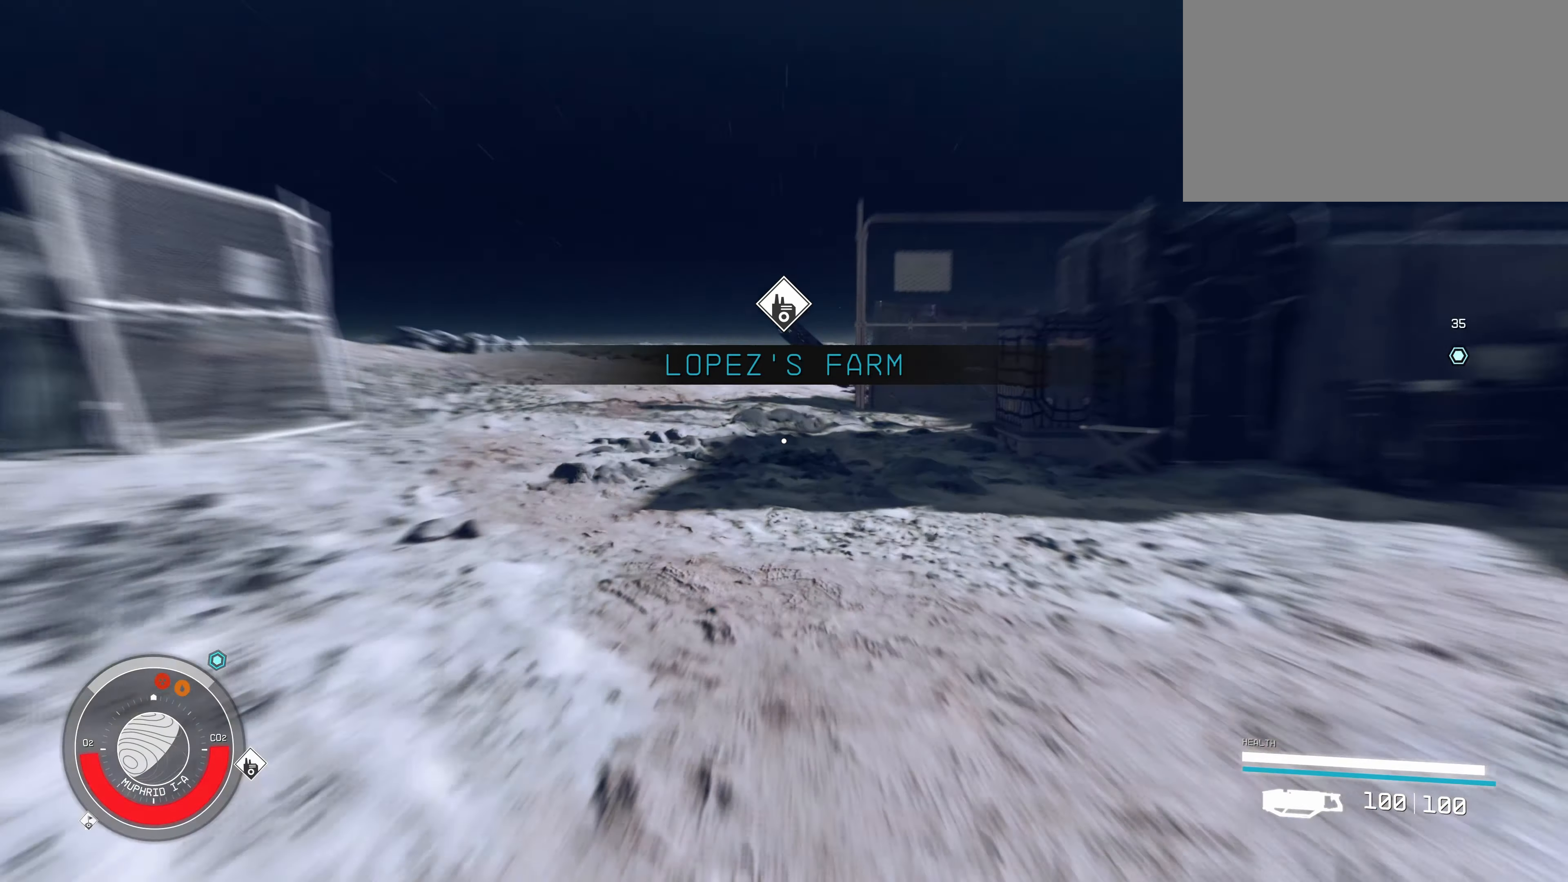
{"keys": ["w"], "mouse": [], "events": []}
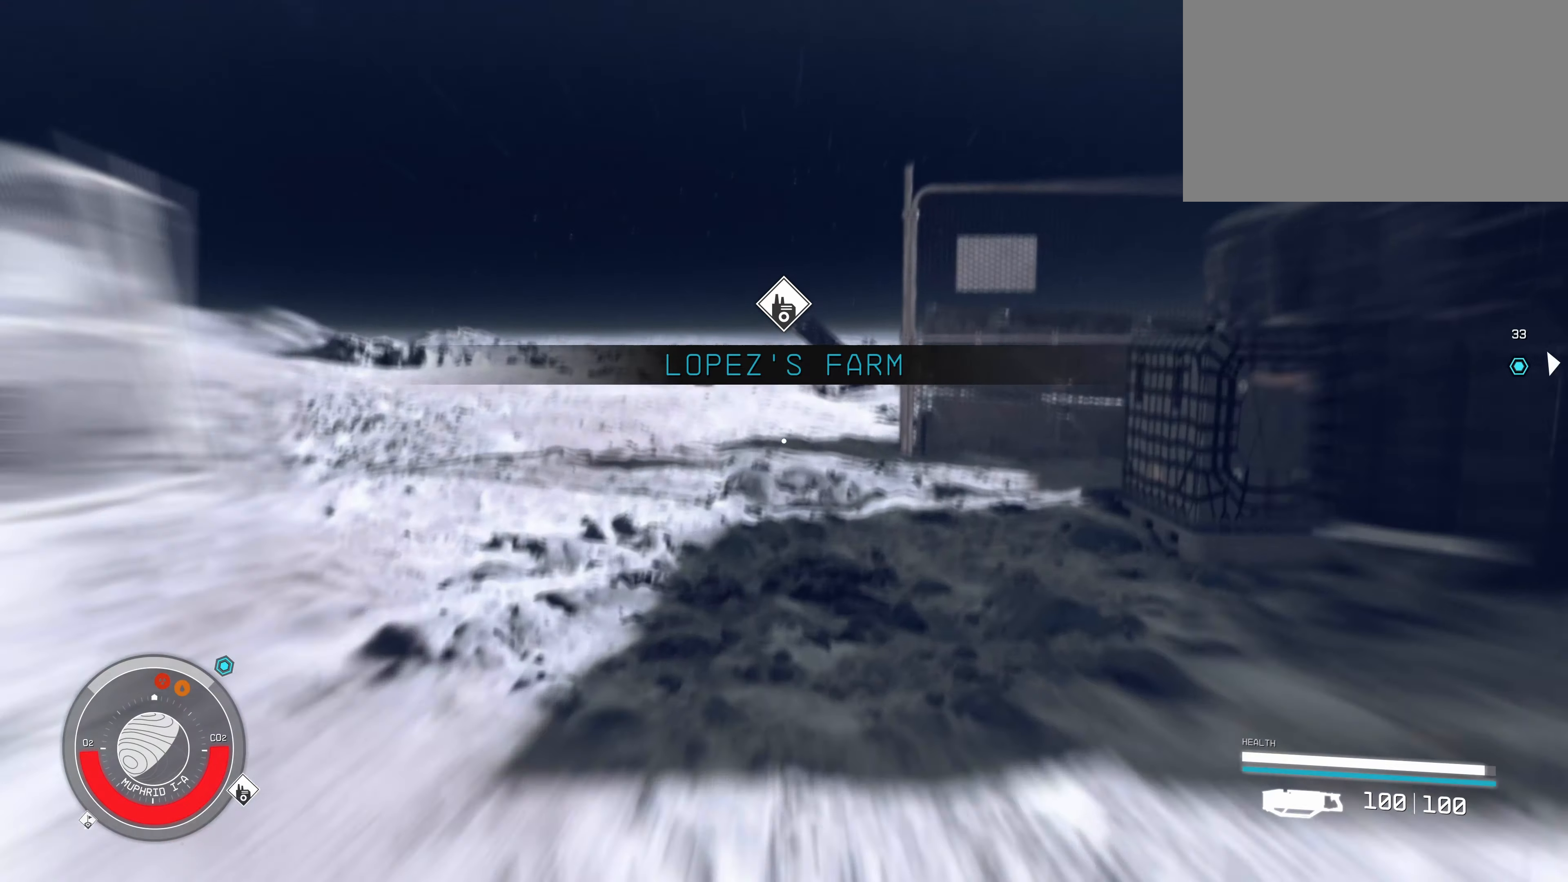
{"keys": ["w"], "mouse": [], "events": []}
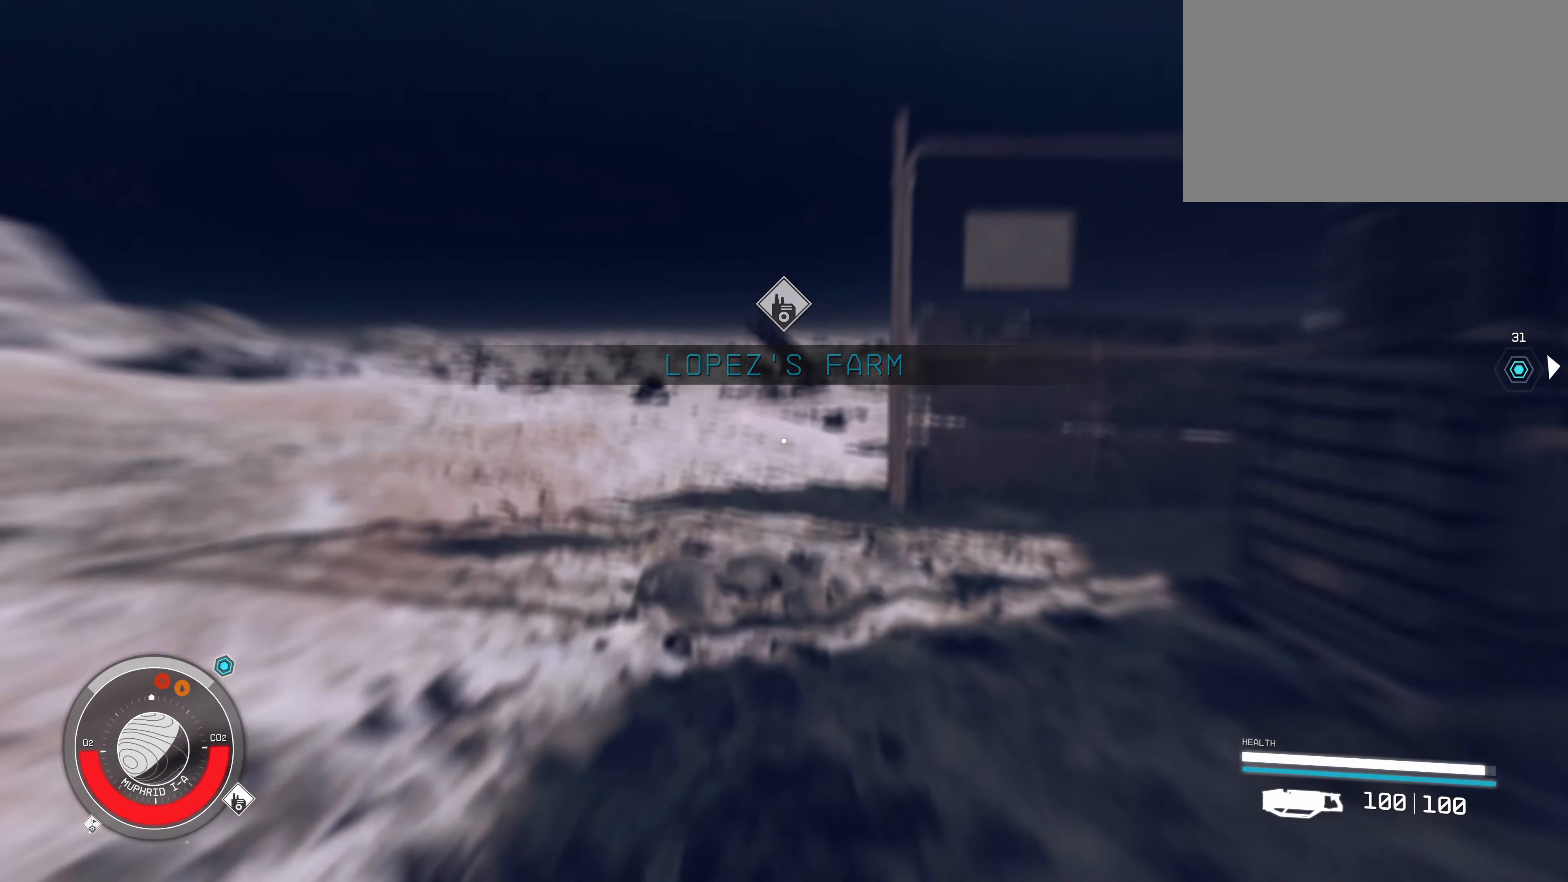
{"keys": [], "mouse": [], "events": [[50, "w", "up"]]}
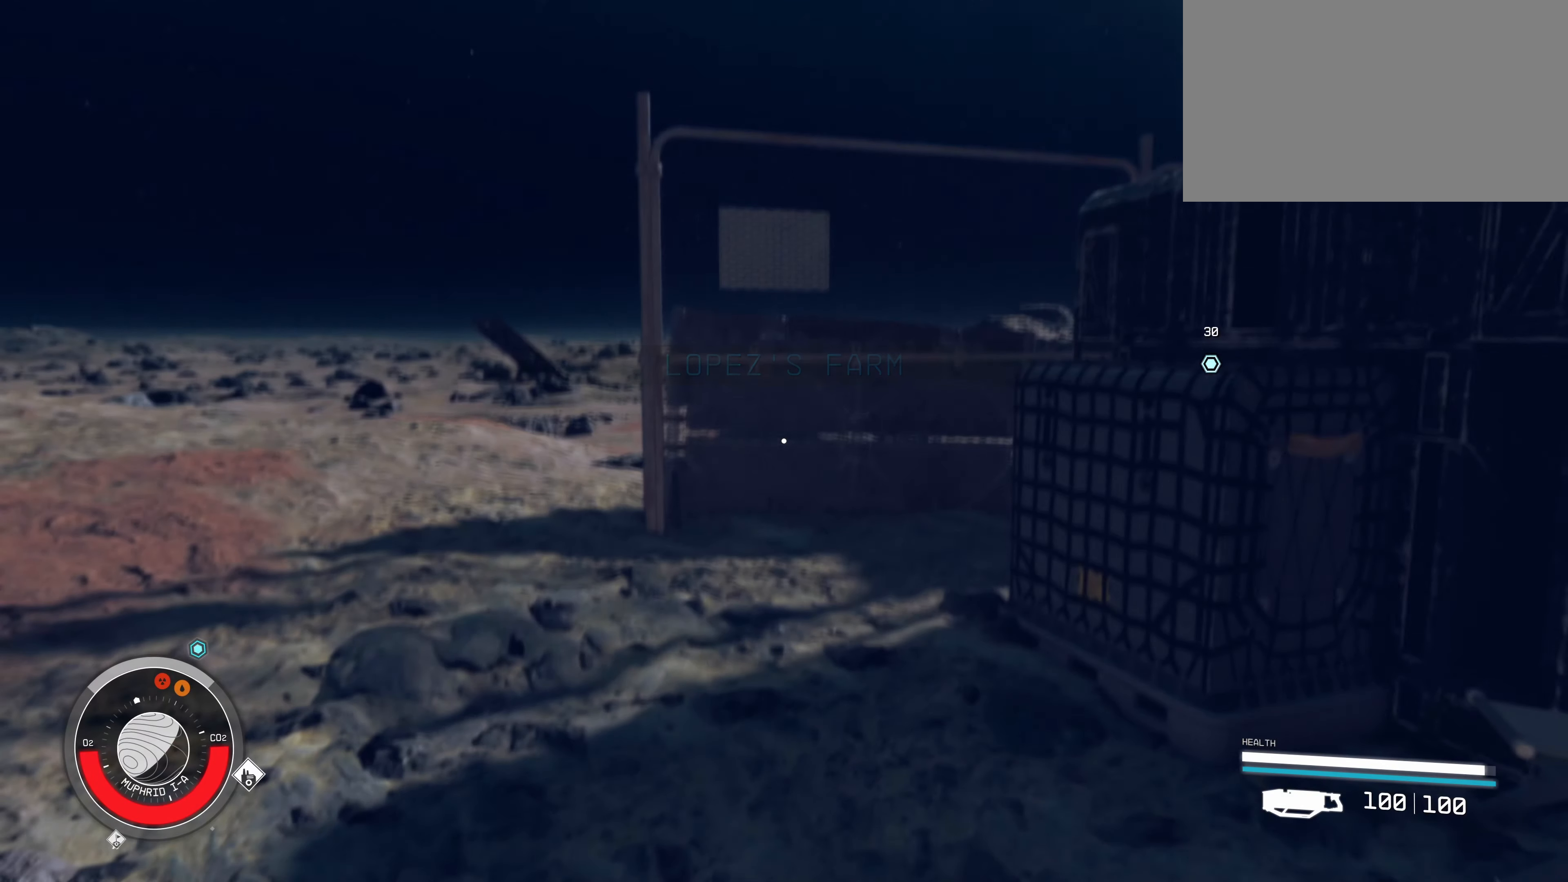
{"keys": ["w"], "mouse": [], "events": [[83, "w", "down"]]}
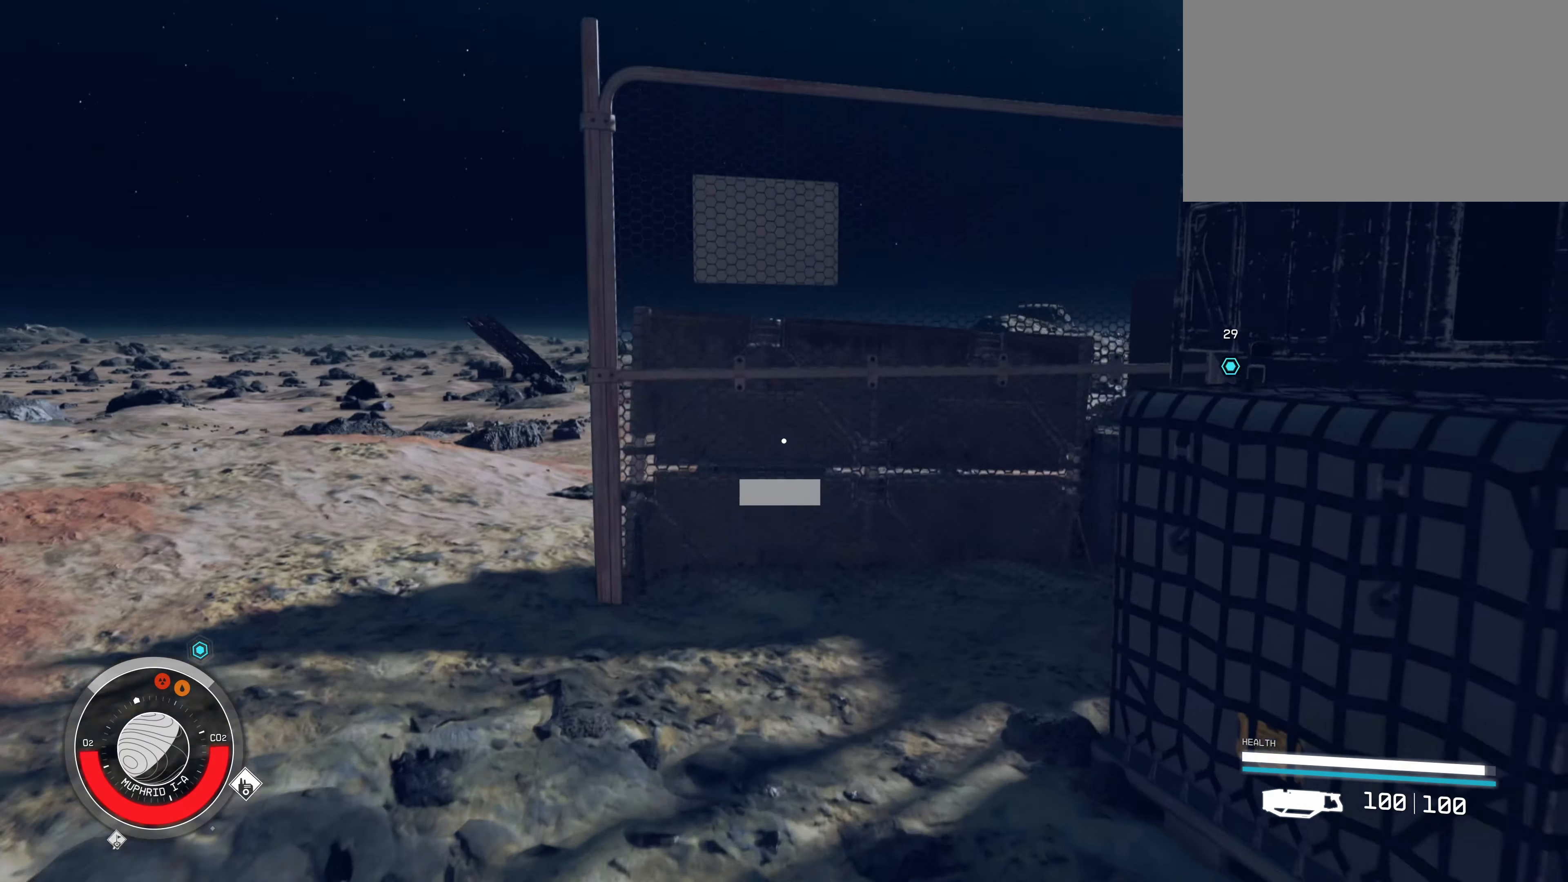
{"keys": ["a"], "mouse": [], "events": [[167, "w", "up"], [433, "a", "down"]]}
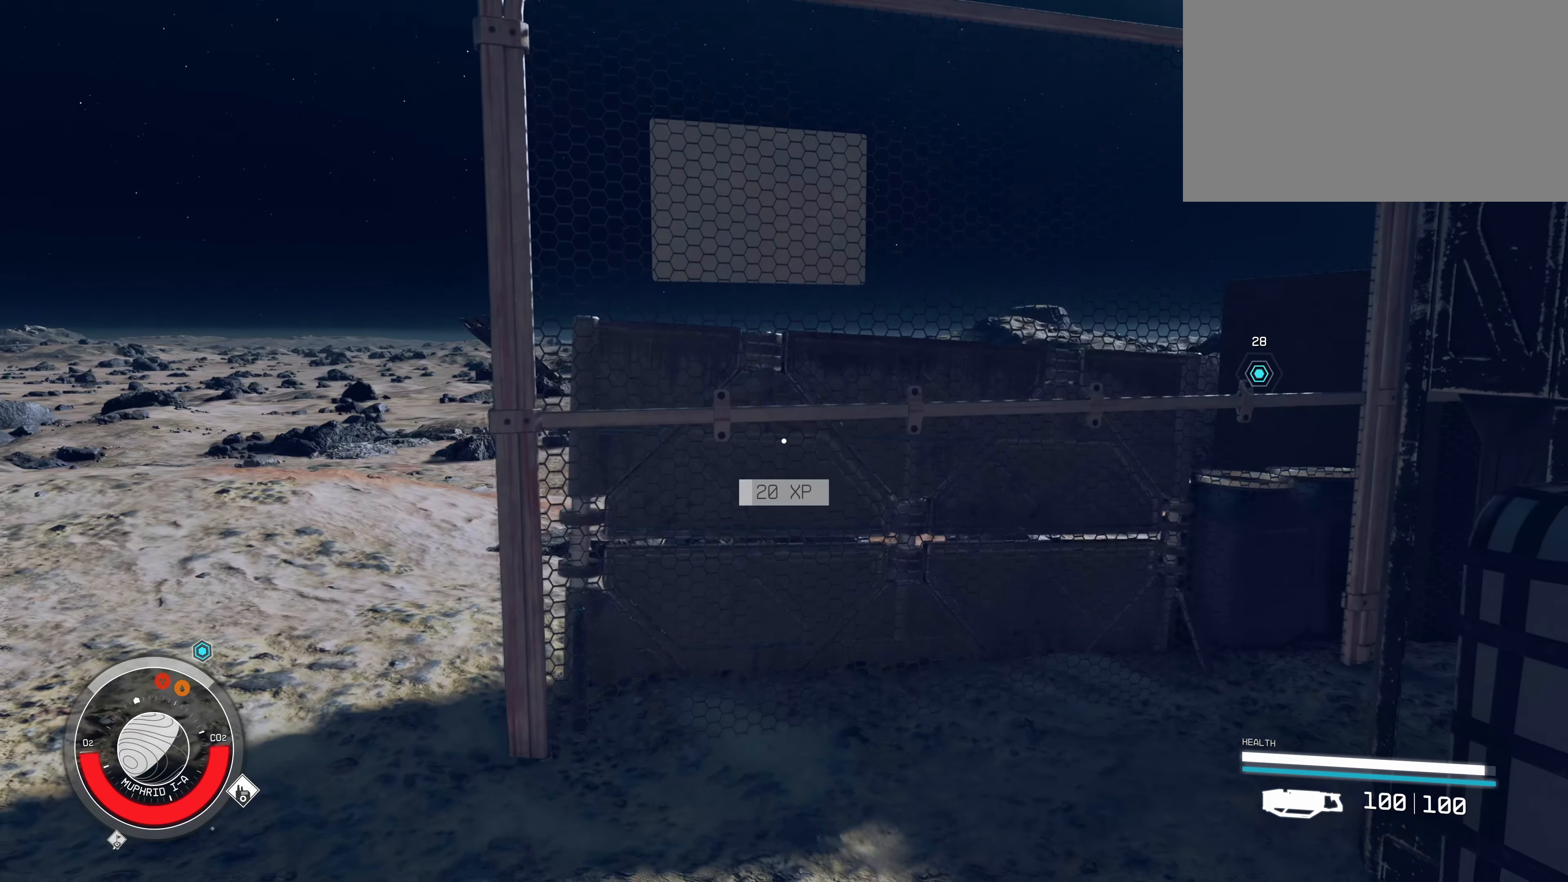
{"keys": ["a", "w"], "mouse": [], "events": [[200, "w", "down"]]}
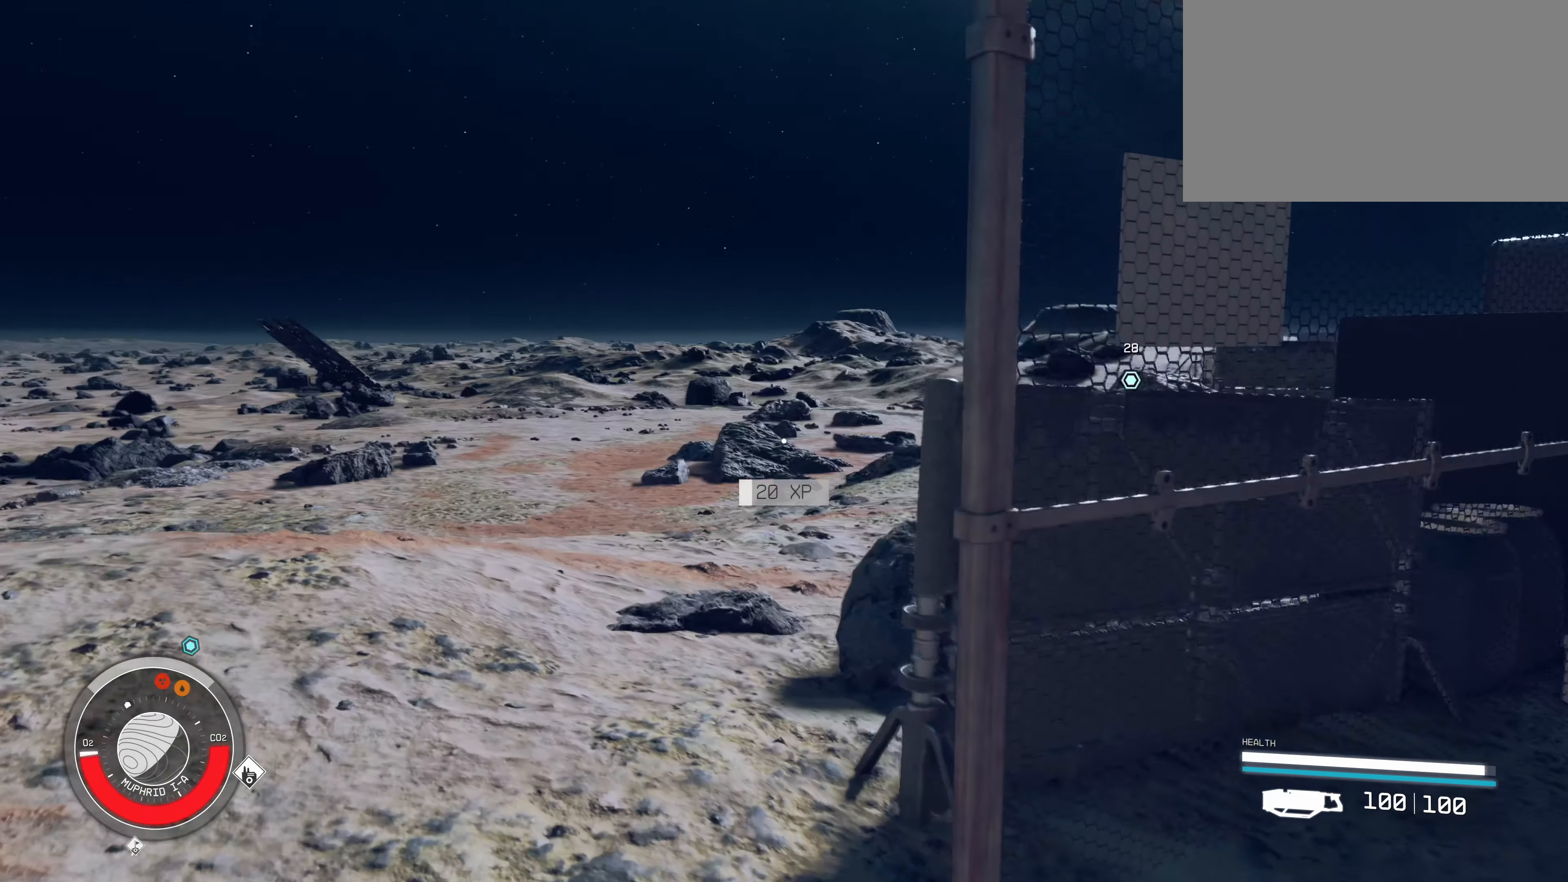
{"keys": ["a", "w"], "mouse": [], "events": [[100, "a", "up"], [500, "a", "down"]]}
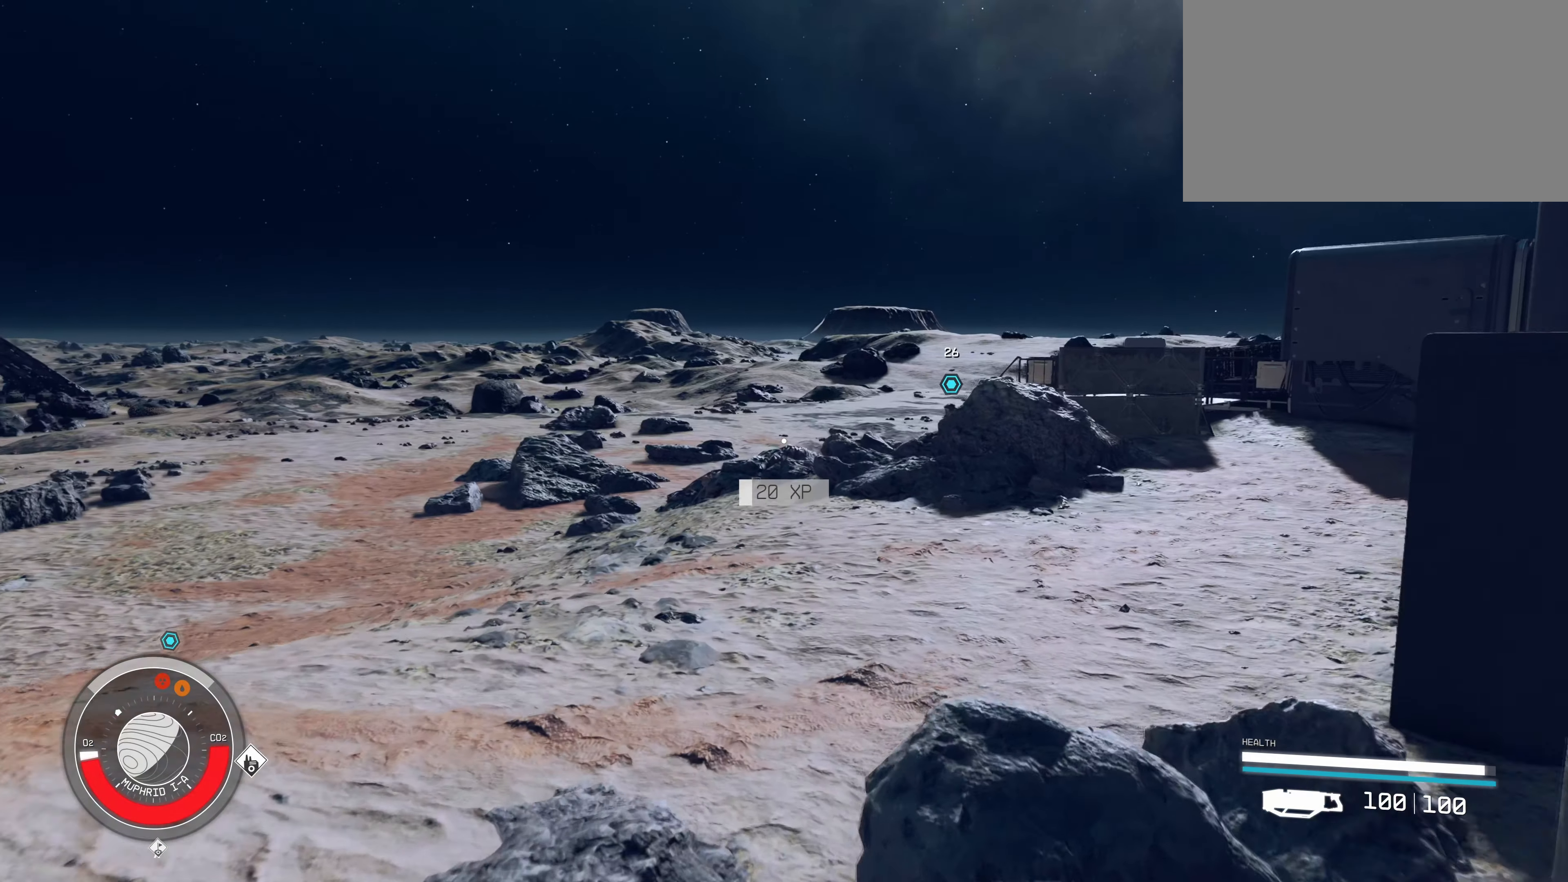
{"keys": ["w"], "mouse": [], "events": [[133, "a", "up"]]}
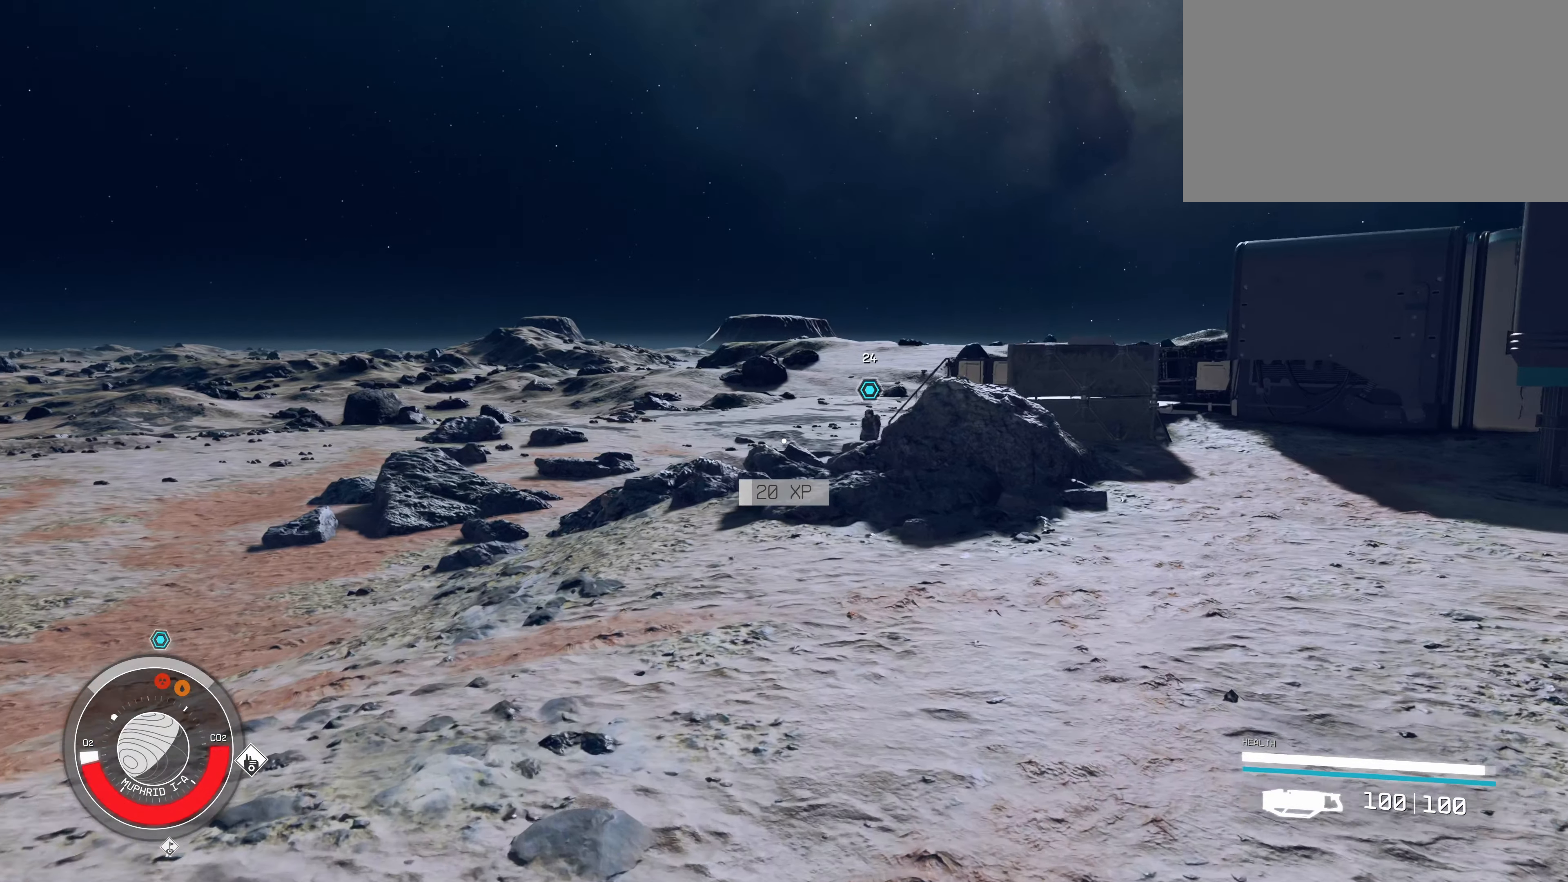
{"keys": ["w"], "mouse": [], "events": []}
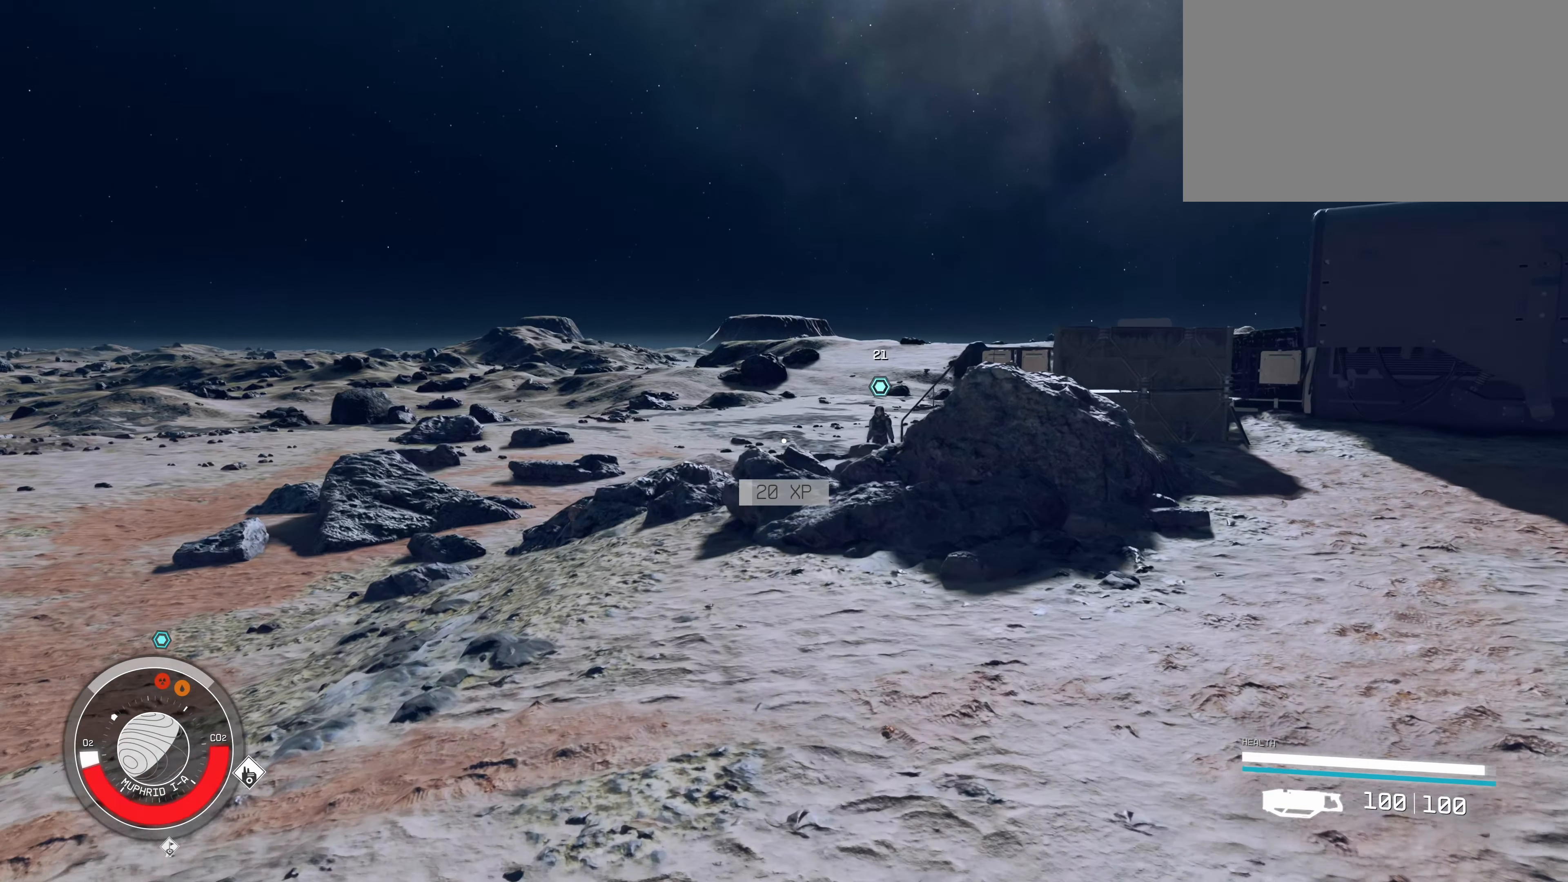
{"keys": ["w"], "mouse": [], "events": []}
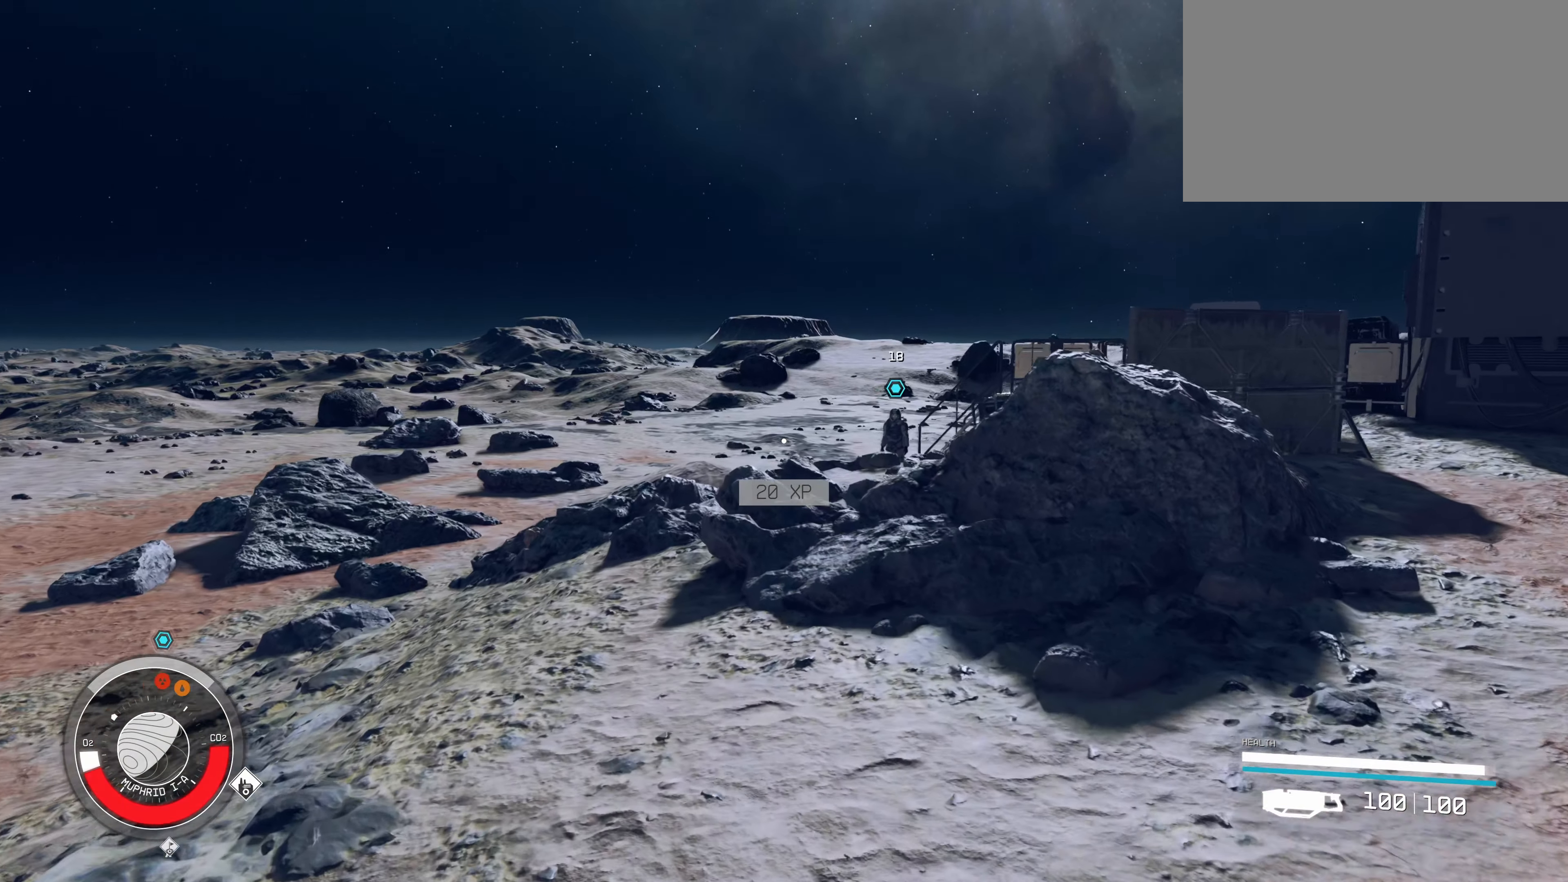
{"keys": ["w"], "mouse": [], "events": []}
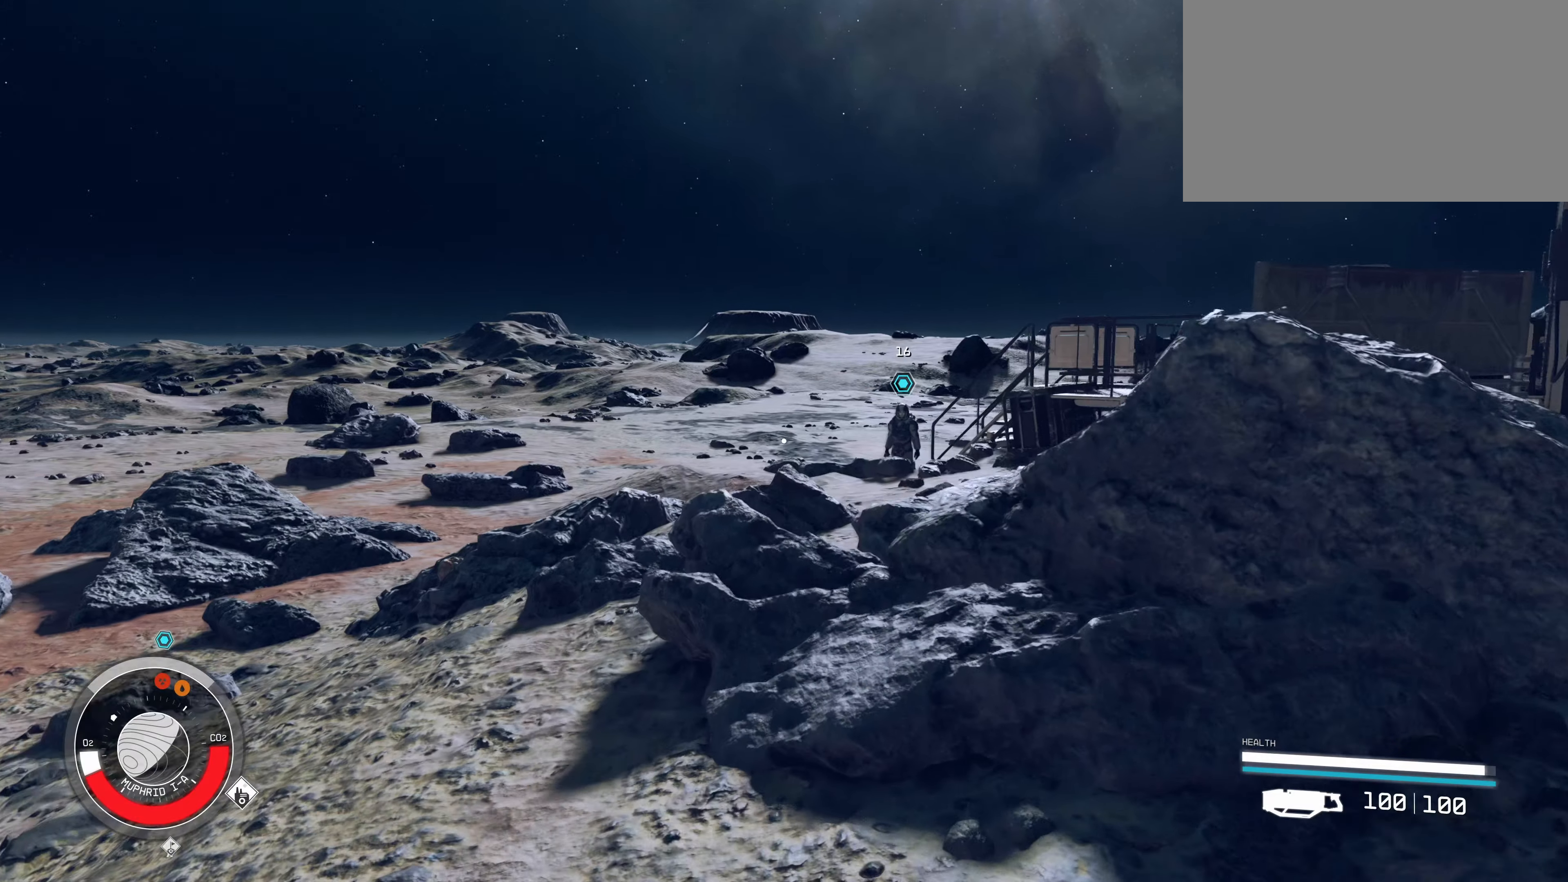
{"keys": ["w"], "mouse": [], "events": [[150, "space", "down"], [284, "space", "up"]]}
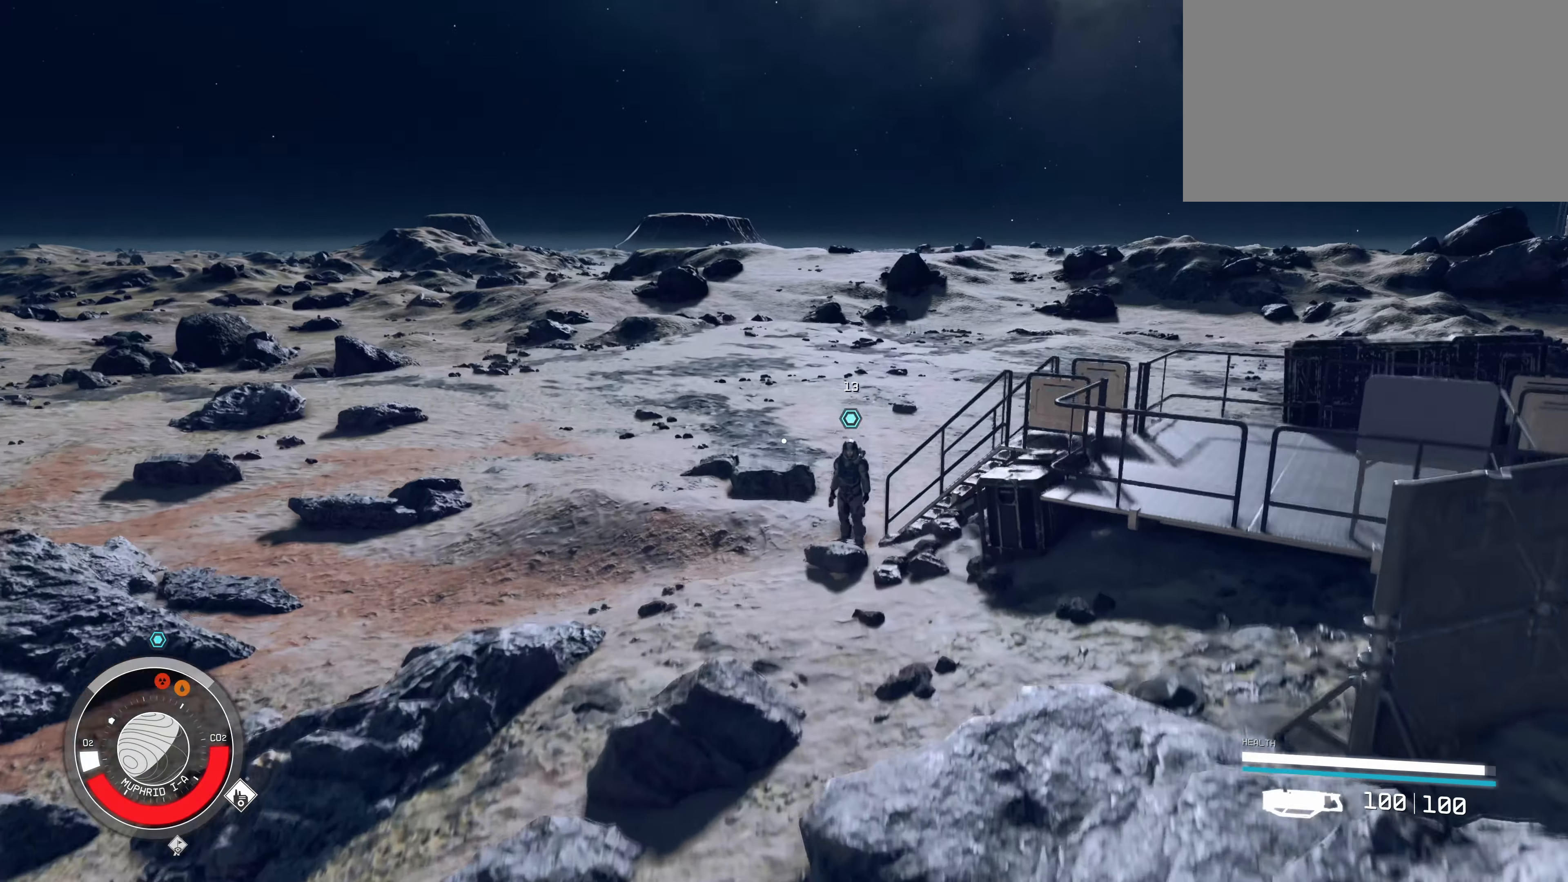
{"keys": ["w"], "mouse": [], "events": []}
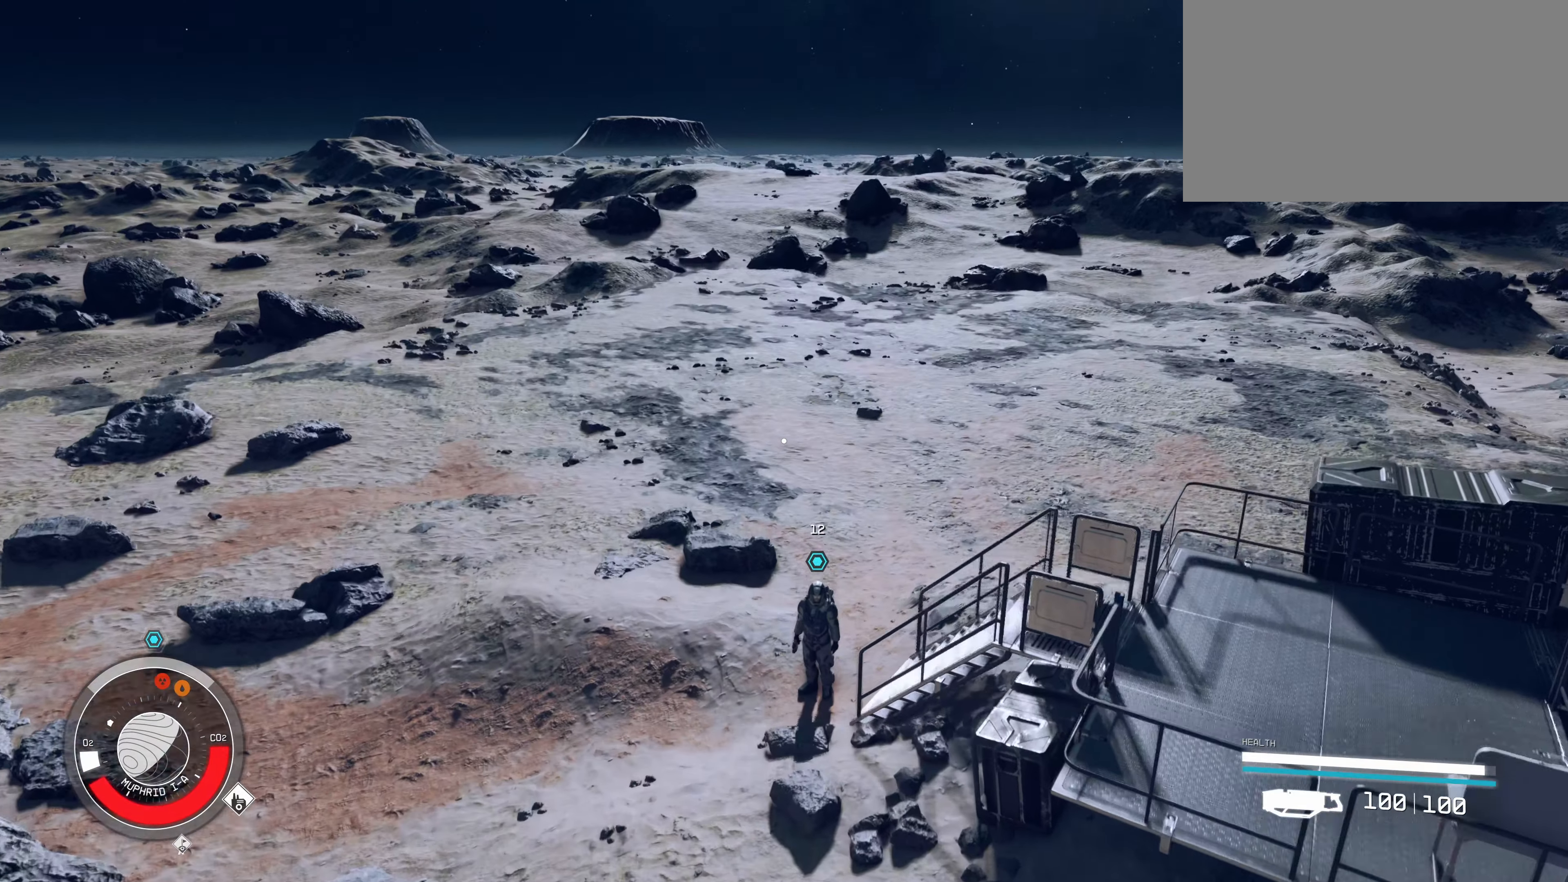
{"keys": ["w"], "mouse": [], "events": [[217, "a", "down"], [334, "a", "up"]]}
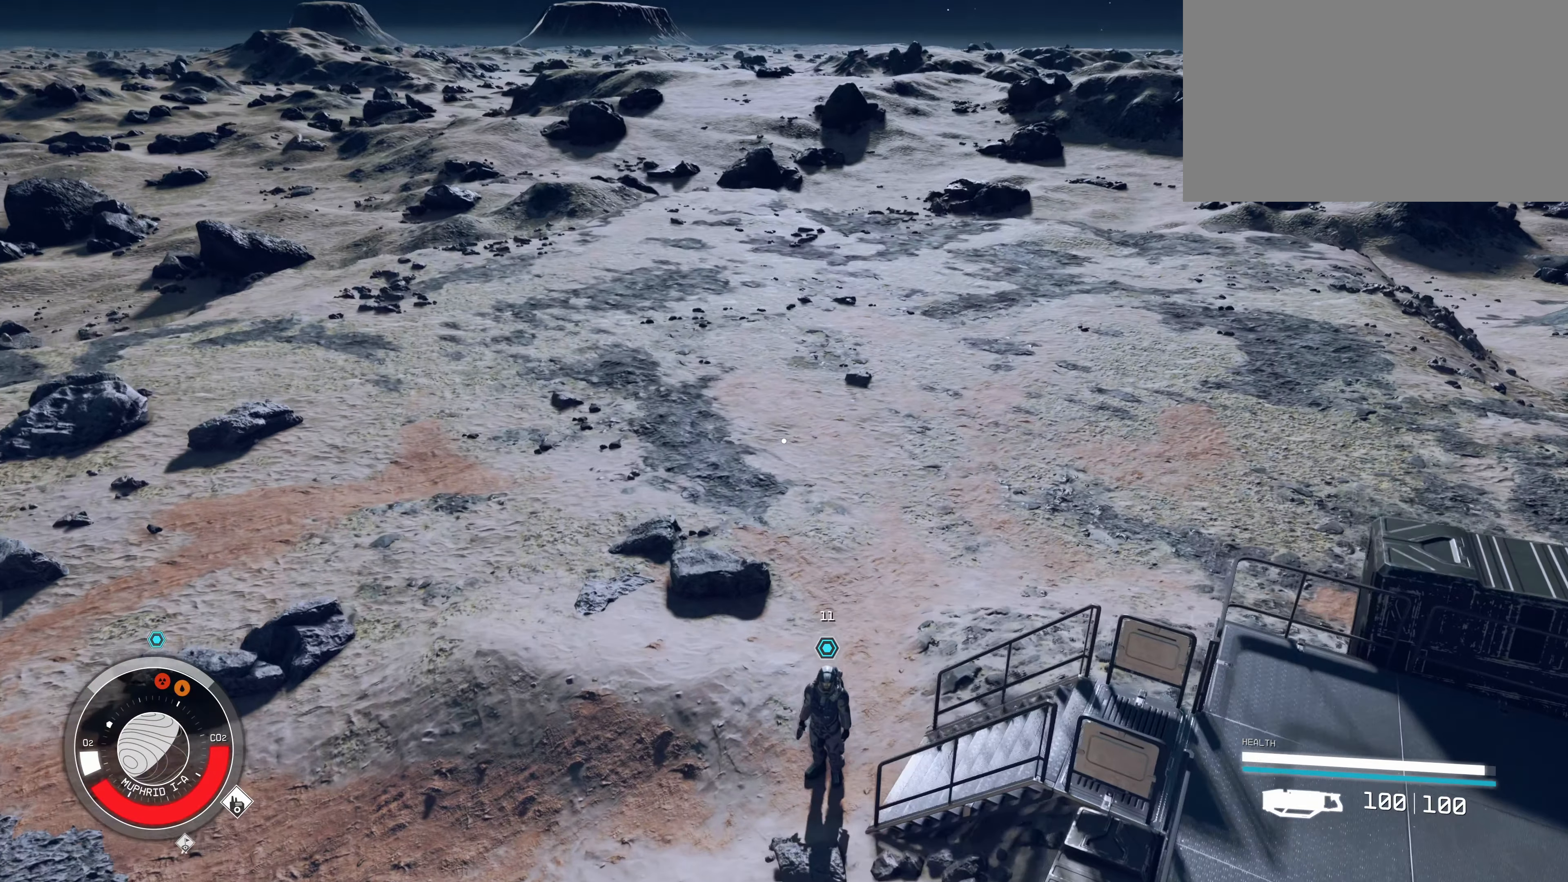
{"keys": [], "mouse": [], "events": [[334, "w", "up"]]}
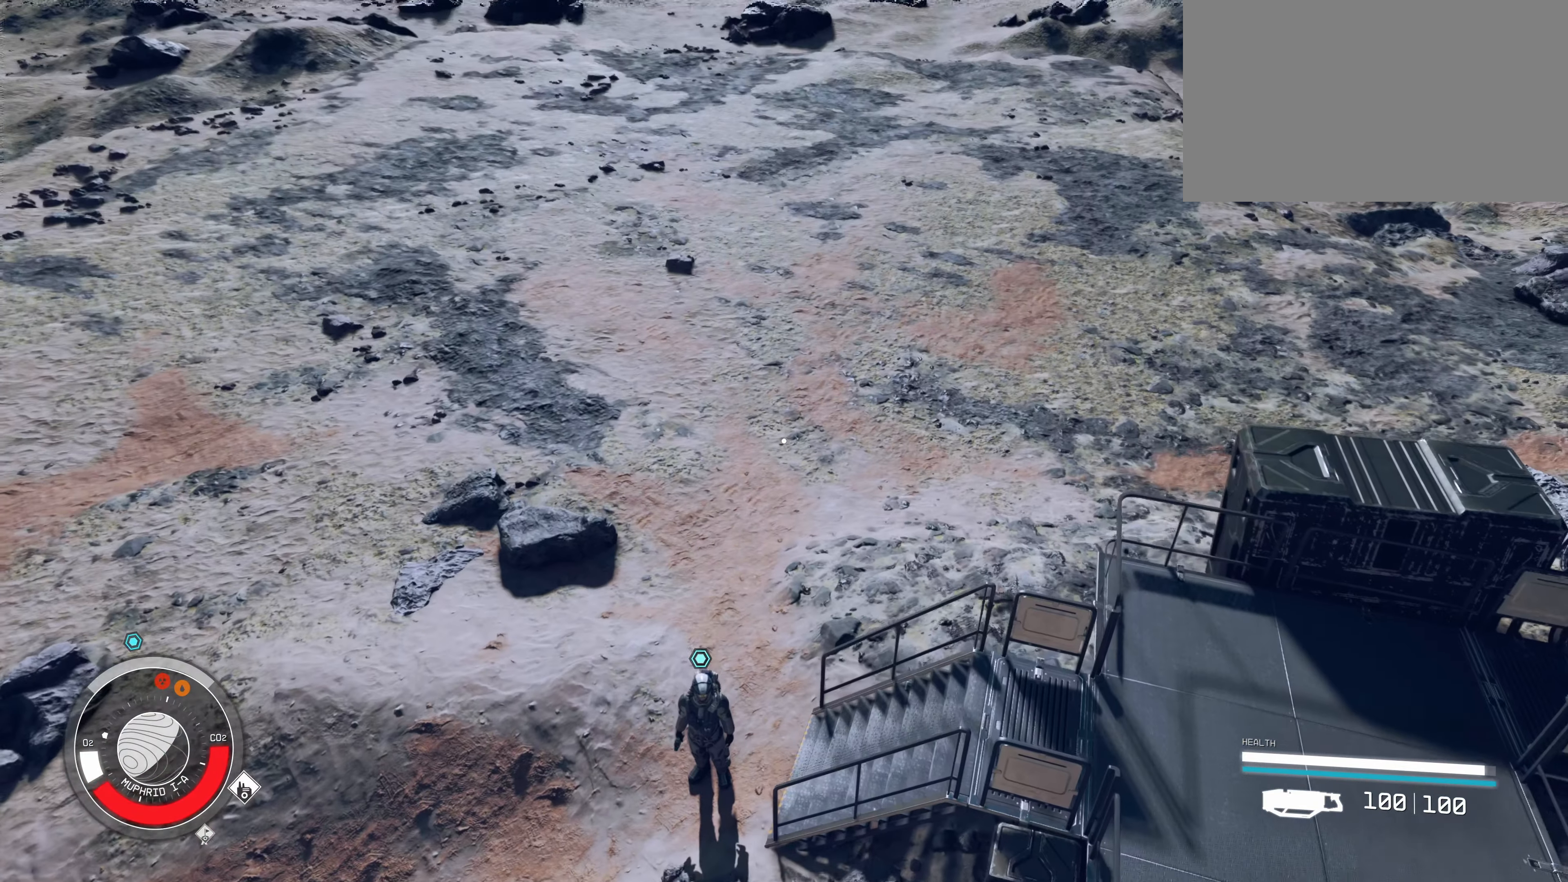
{"keys": ["a"], "mouse": [], "events": [[300, "a", "down"]]}
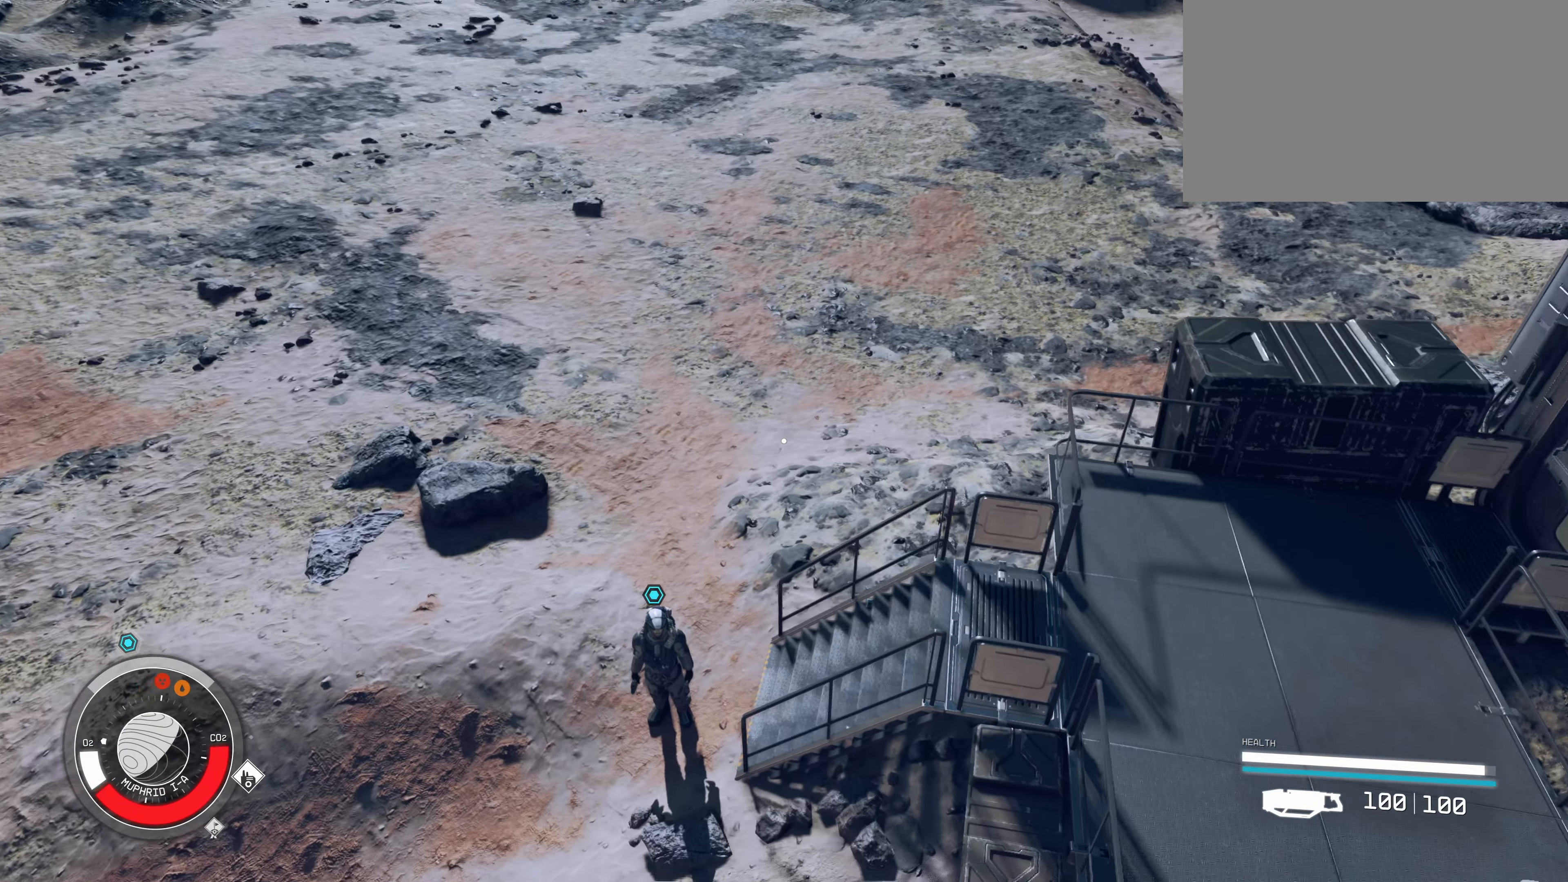
{"keys": ["w"], "mouse": [], "events": [[17, "w", "down"], [234, "a", "up"]]}
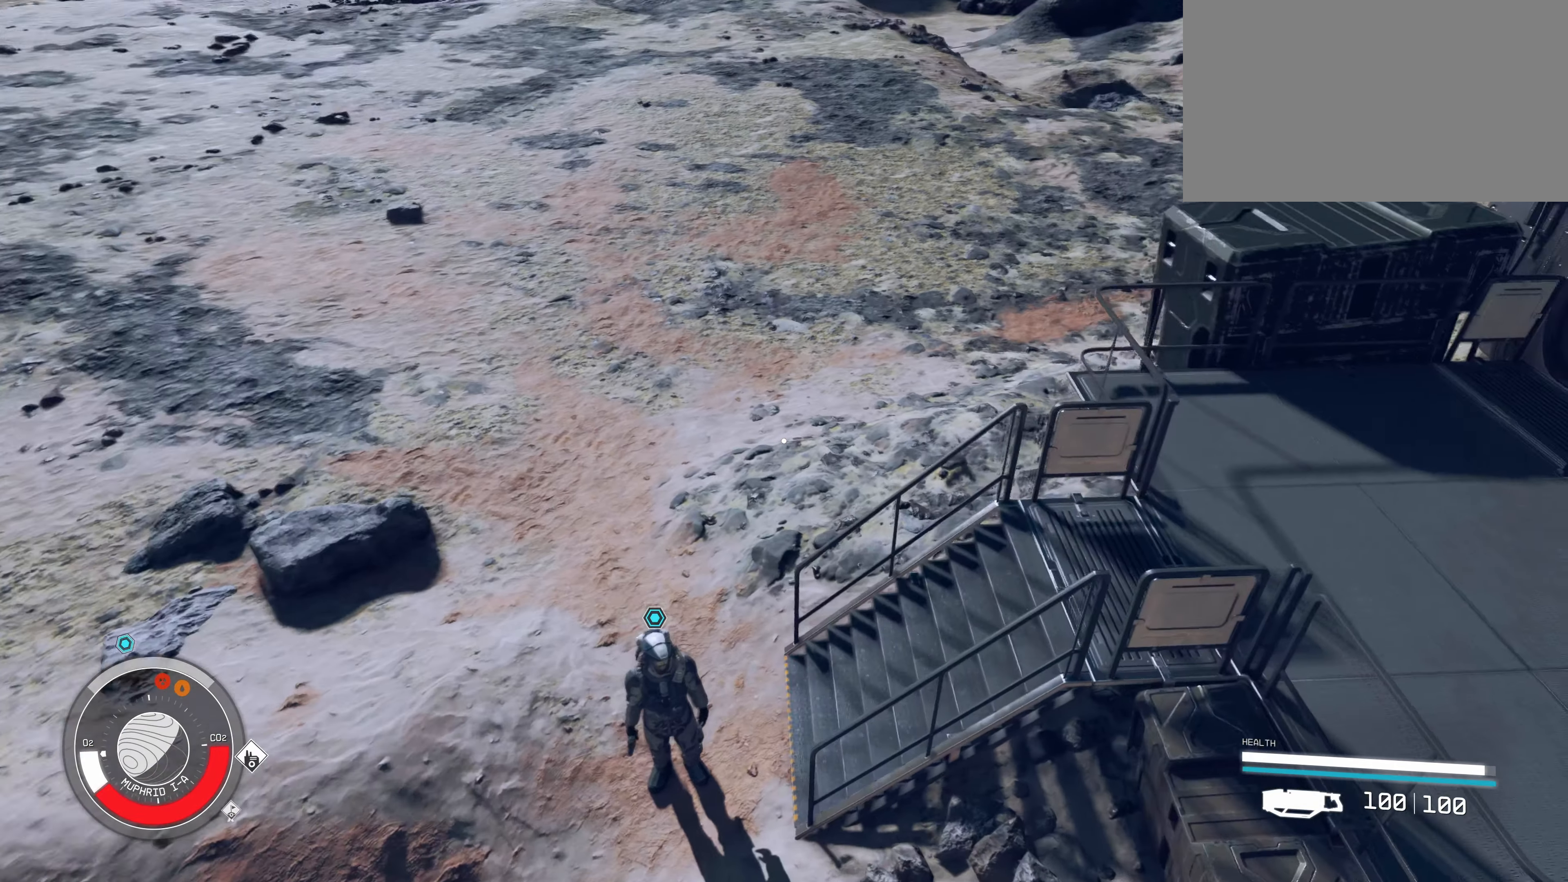
{"keys": ["a"], "mouse": [], "events": [[34, "w", "up"], [400, "a", "down"]]}
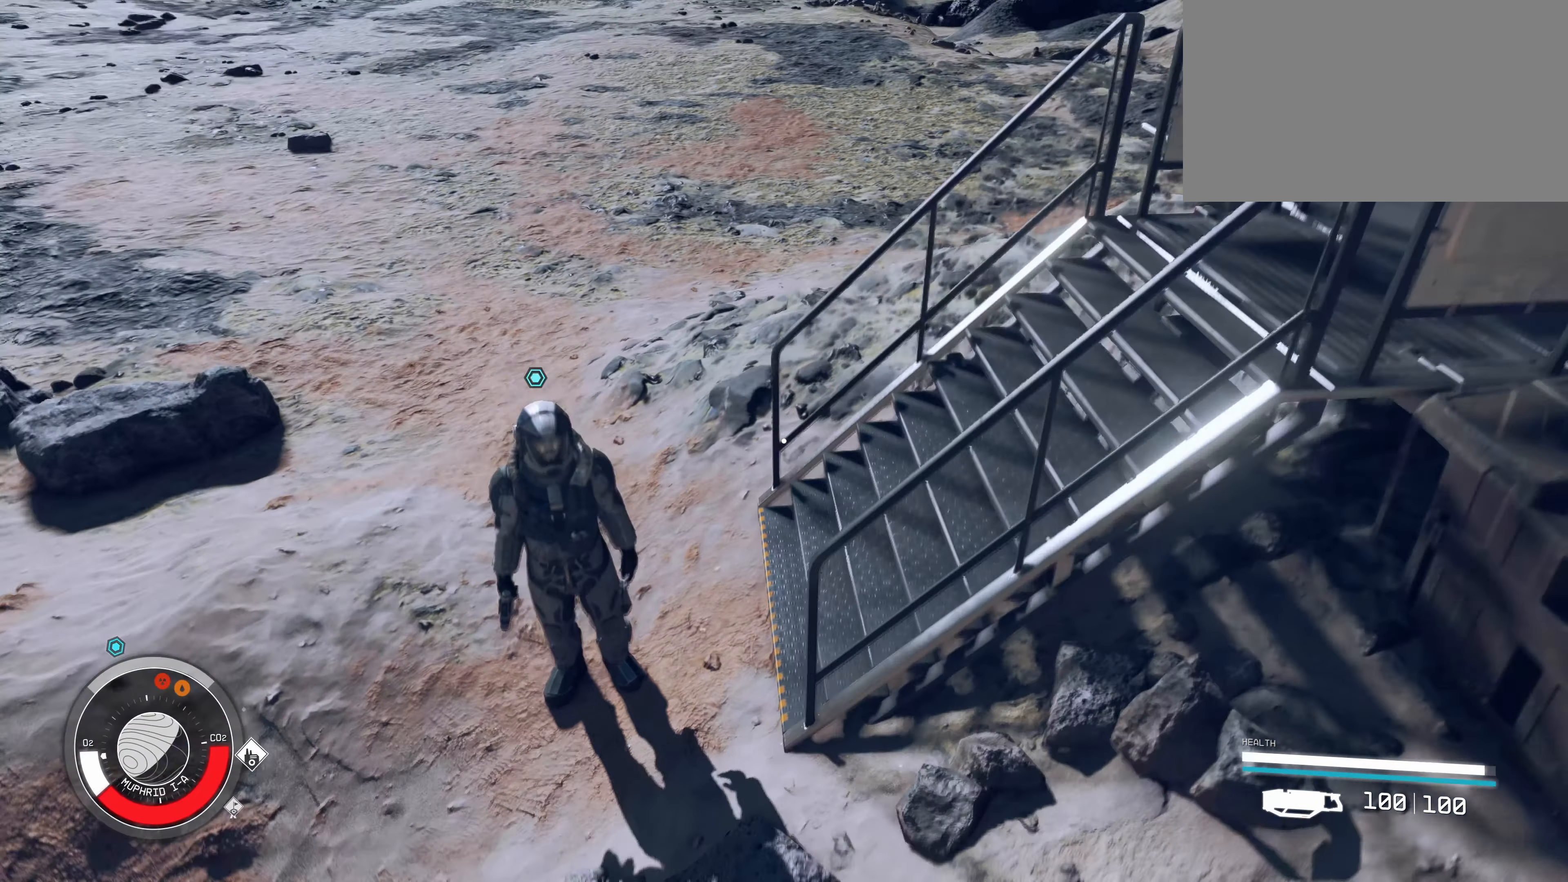
{"keys": [], "mouse": [], "events": [[34, "w", "down"], [300, "a", "up"], [500, "w", "up"]]}
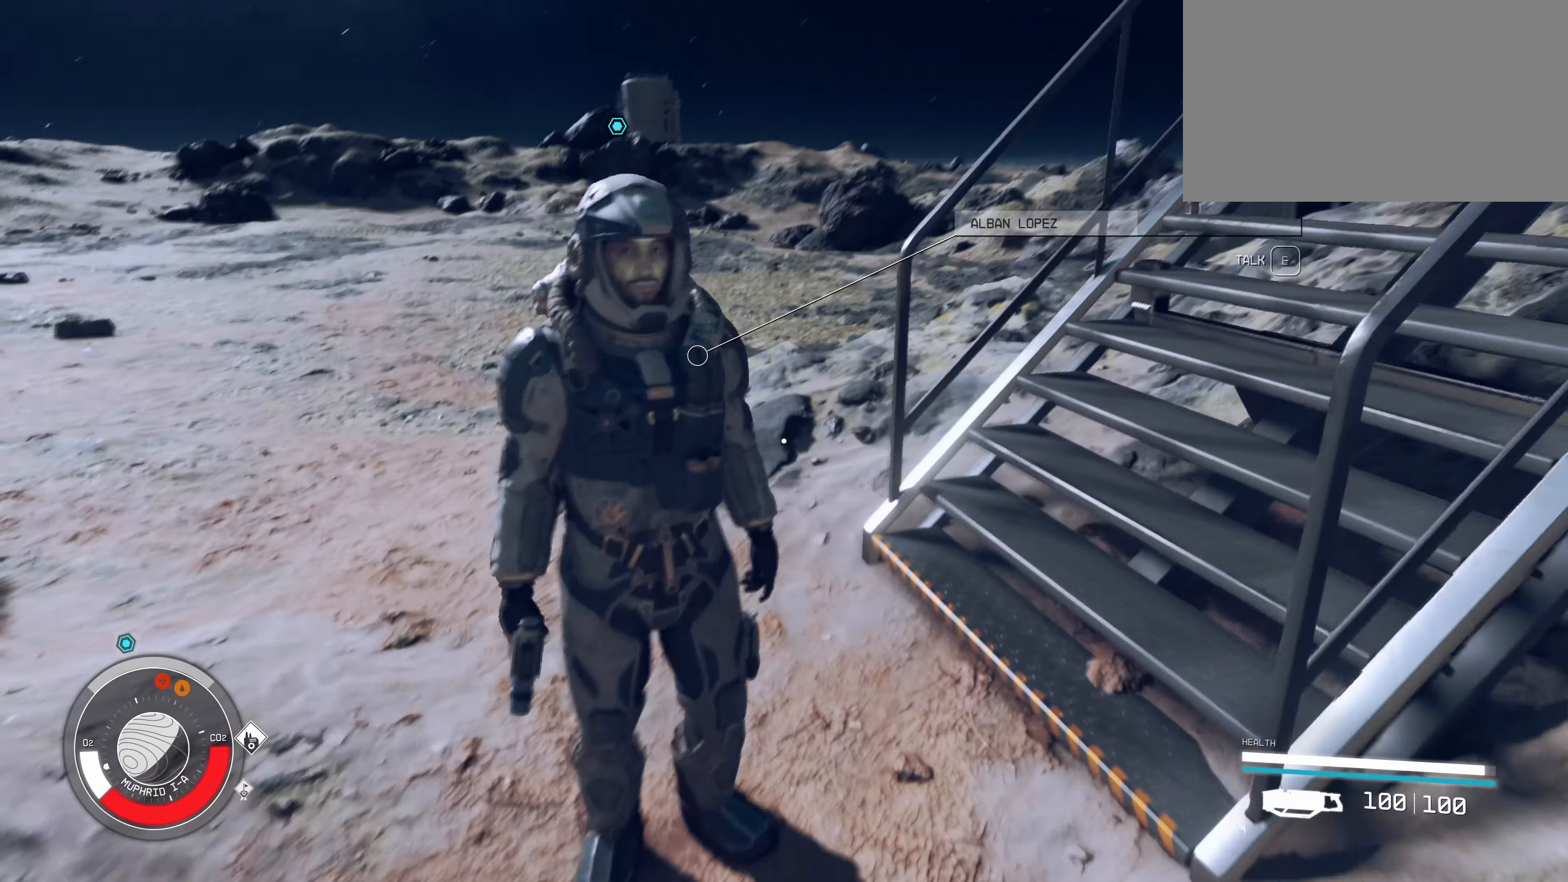
{"keys": [], "mouse": [], "events": []}
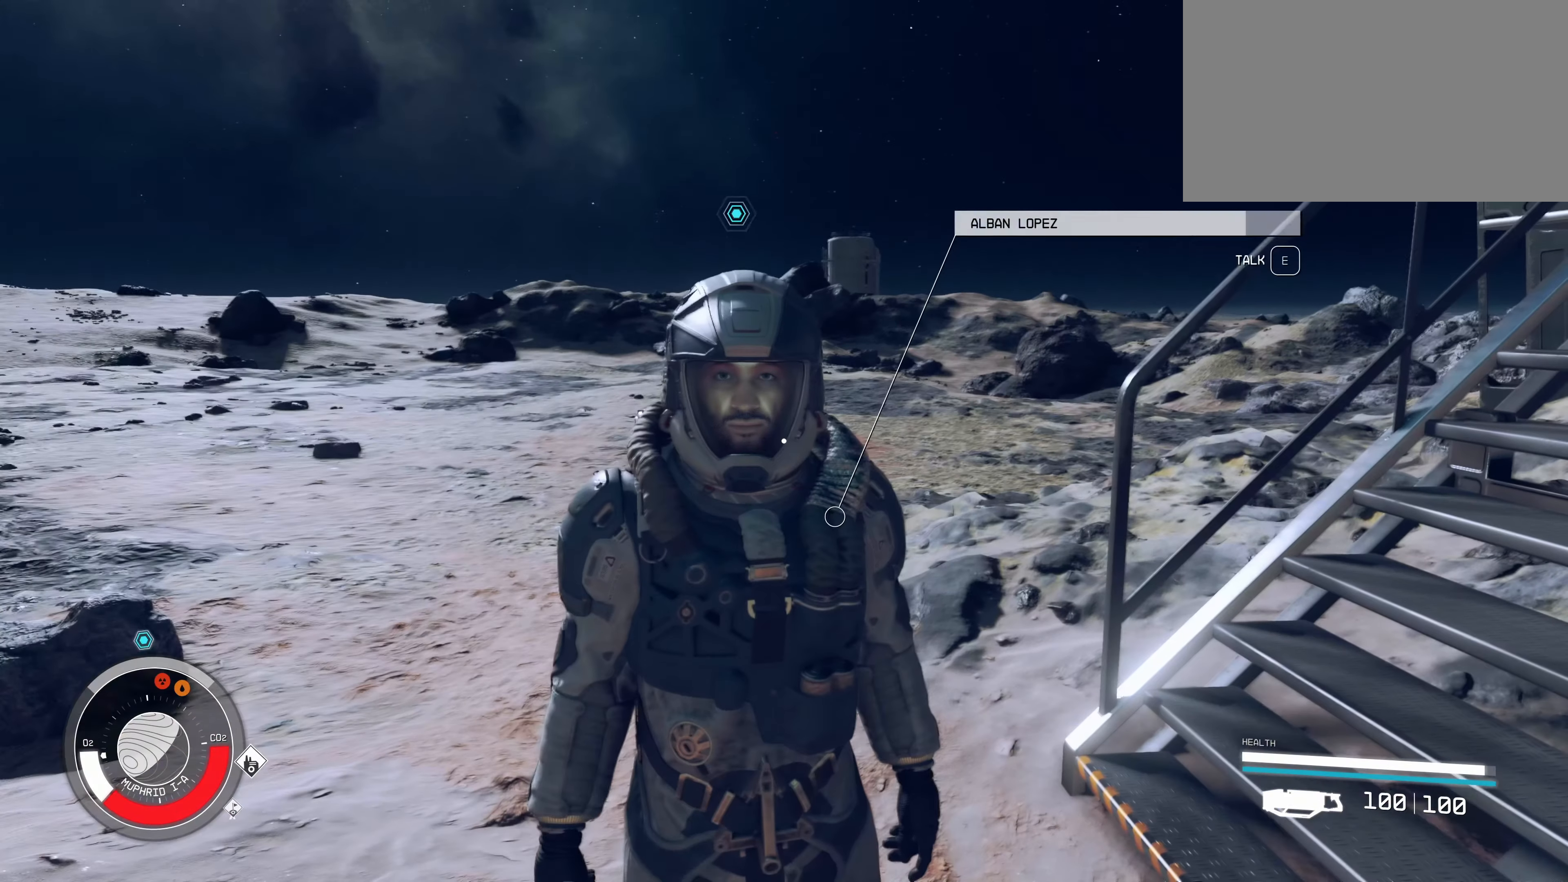
{"keys": [], "mouse": [], "events": []}
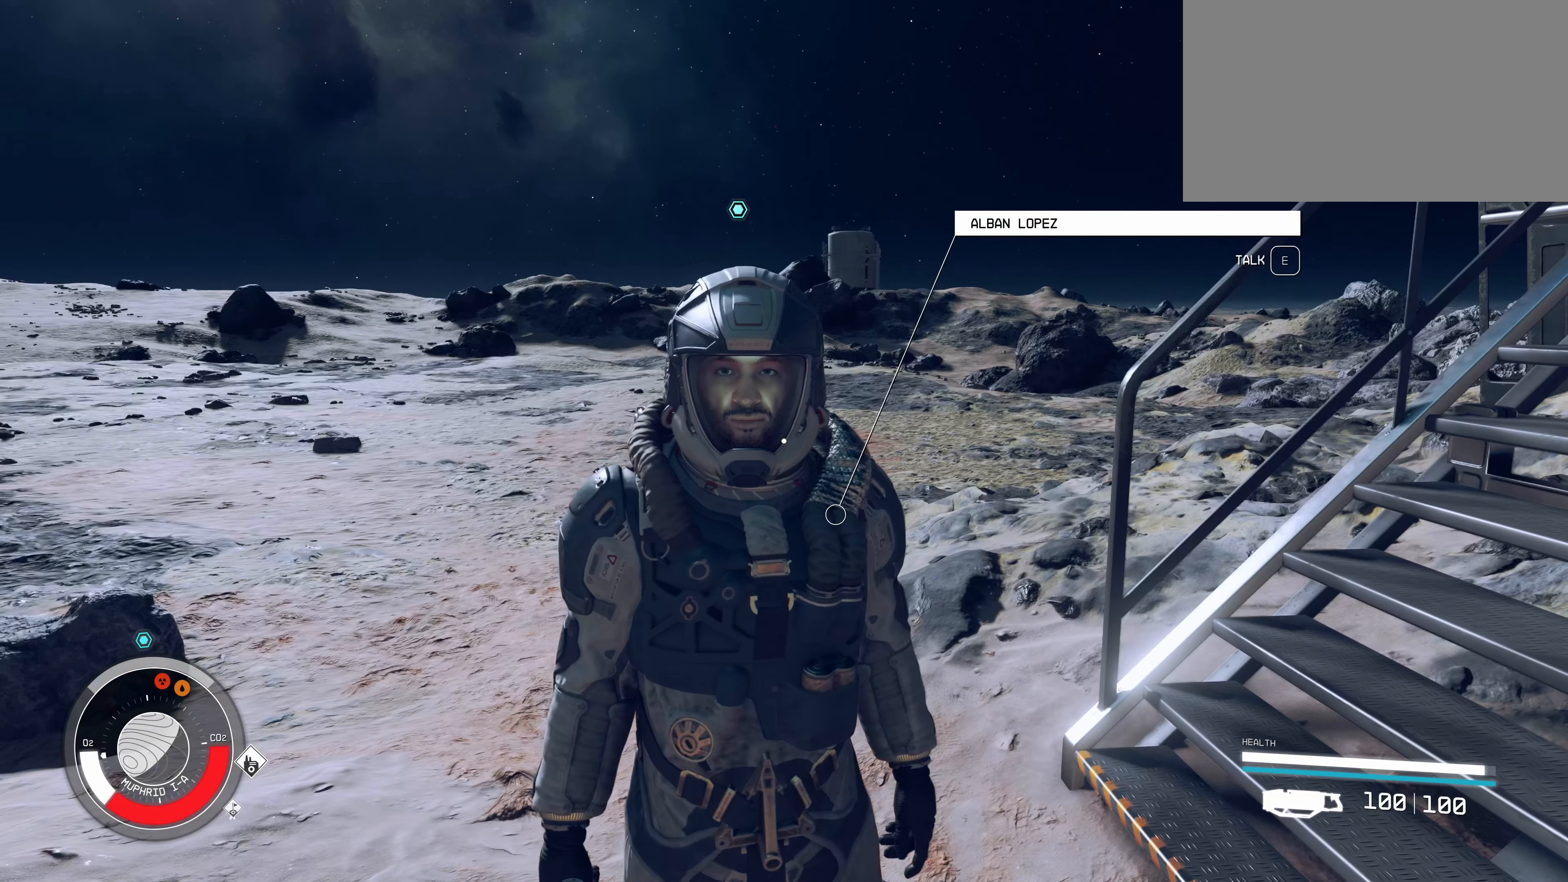
{"keys": [], "mouse": [], "events": []}
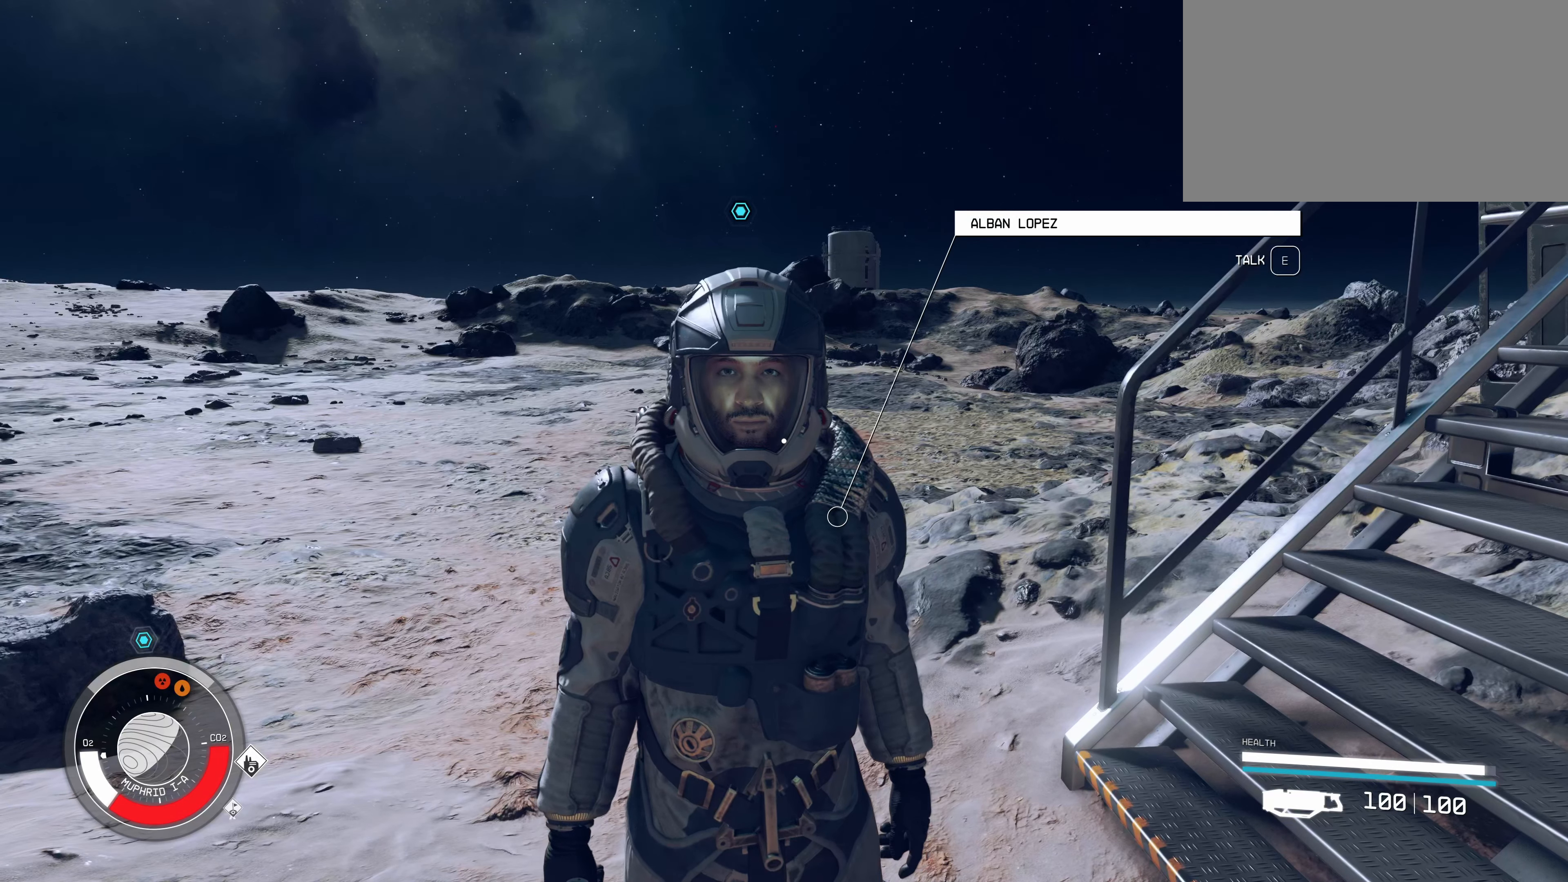
{"keys": [], "mouse": [], "events": []}